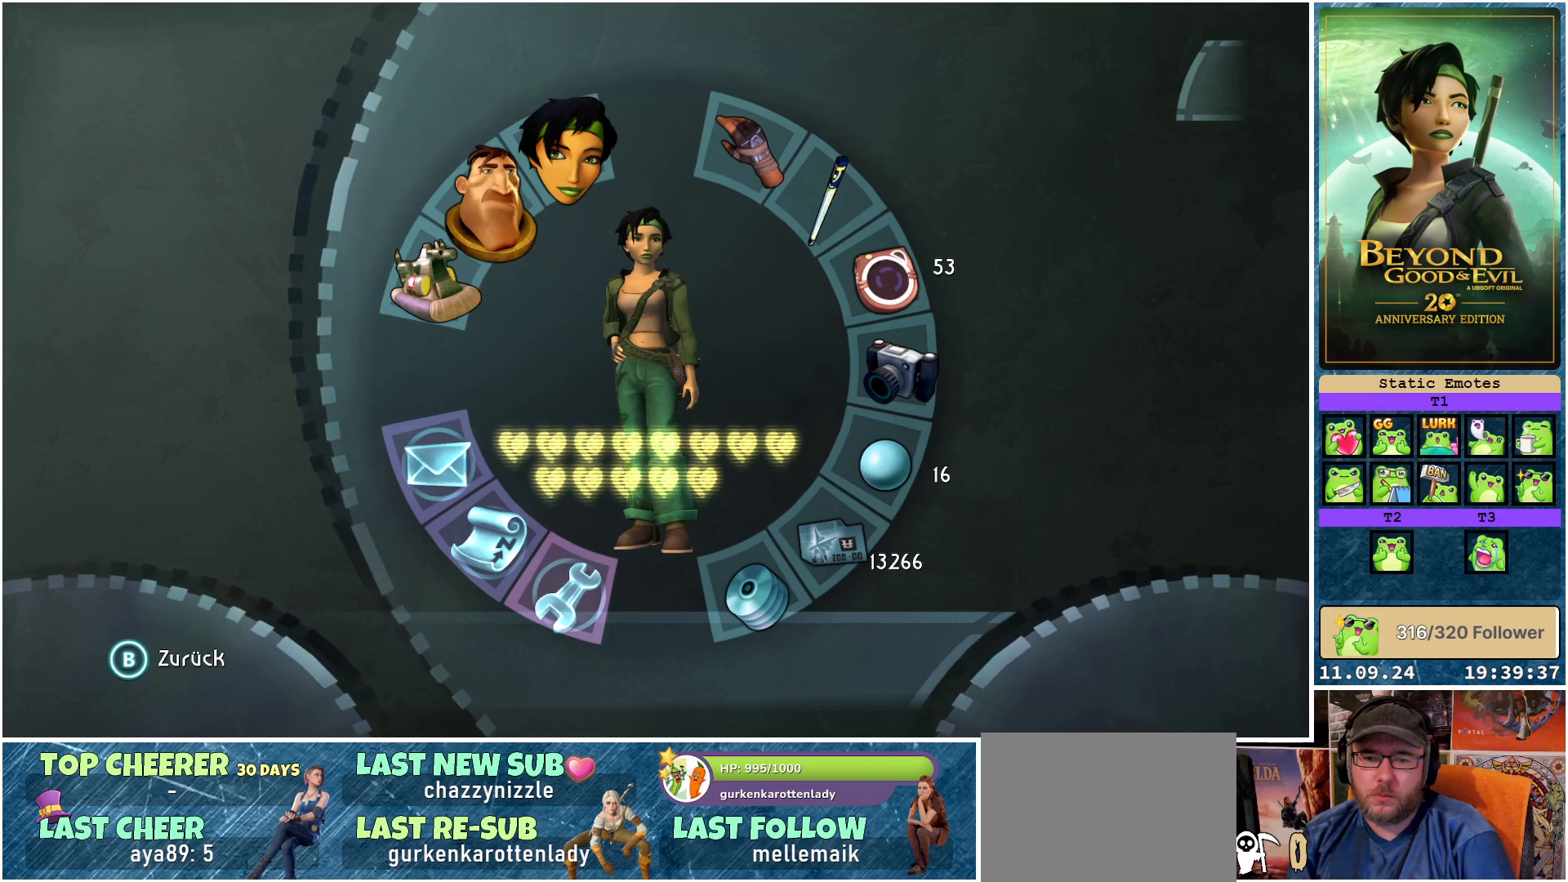
Gameplay with a controller (Xbox layout); each line is a JSON object with the inputs held at the frame after it. "events" lists button and stick changes between this image and that frame as [ms after this image, input, new state], when the widget could be followed in between.
{"buttons": ["B"], "left_stick": "center", "right_stick": "center", "events": [[400, "B", "down"]]}
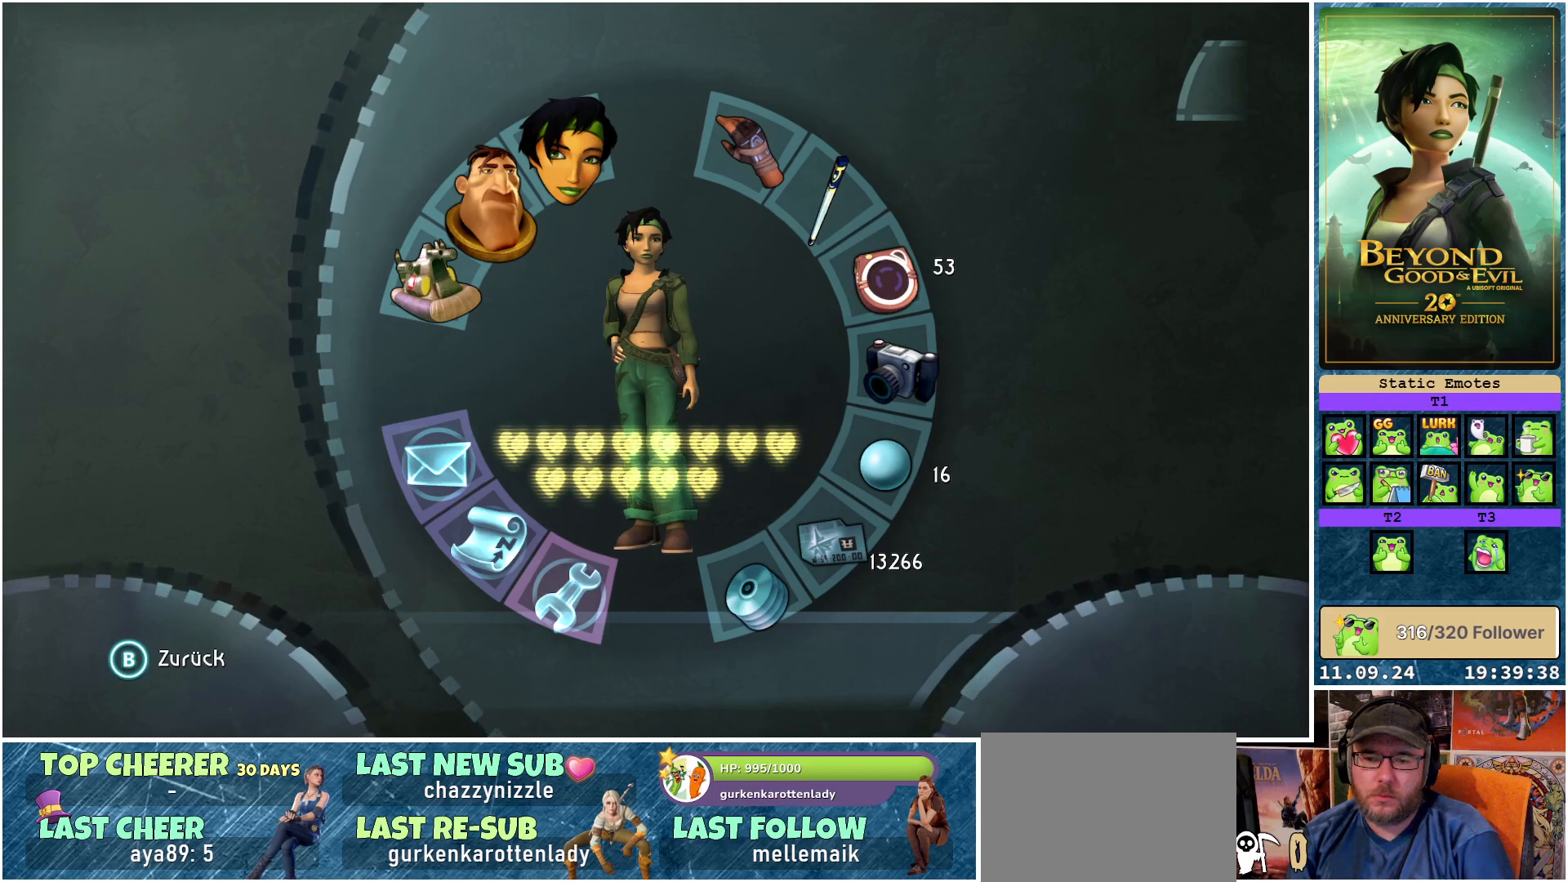
{"buttons": [], "left_stick": "center", "right_stick": "center", "events": [[17, "B", "up"]]}
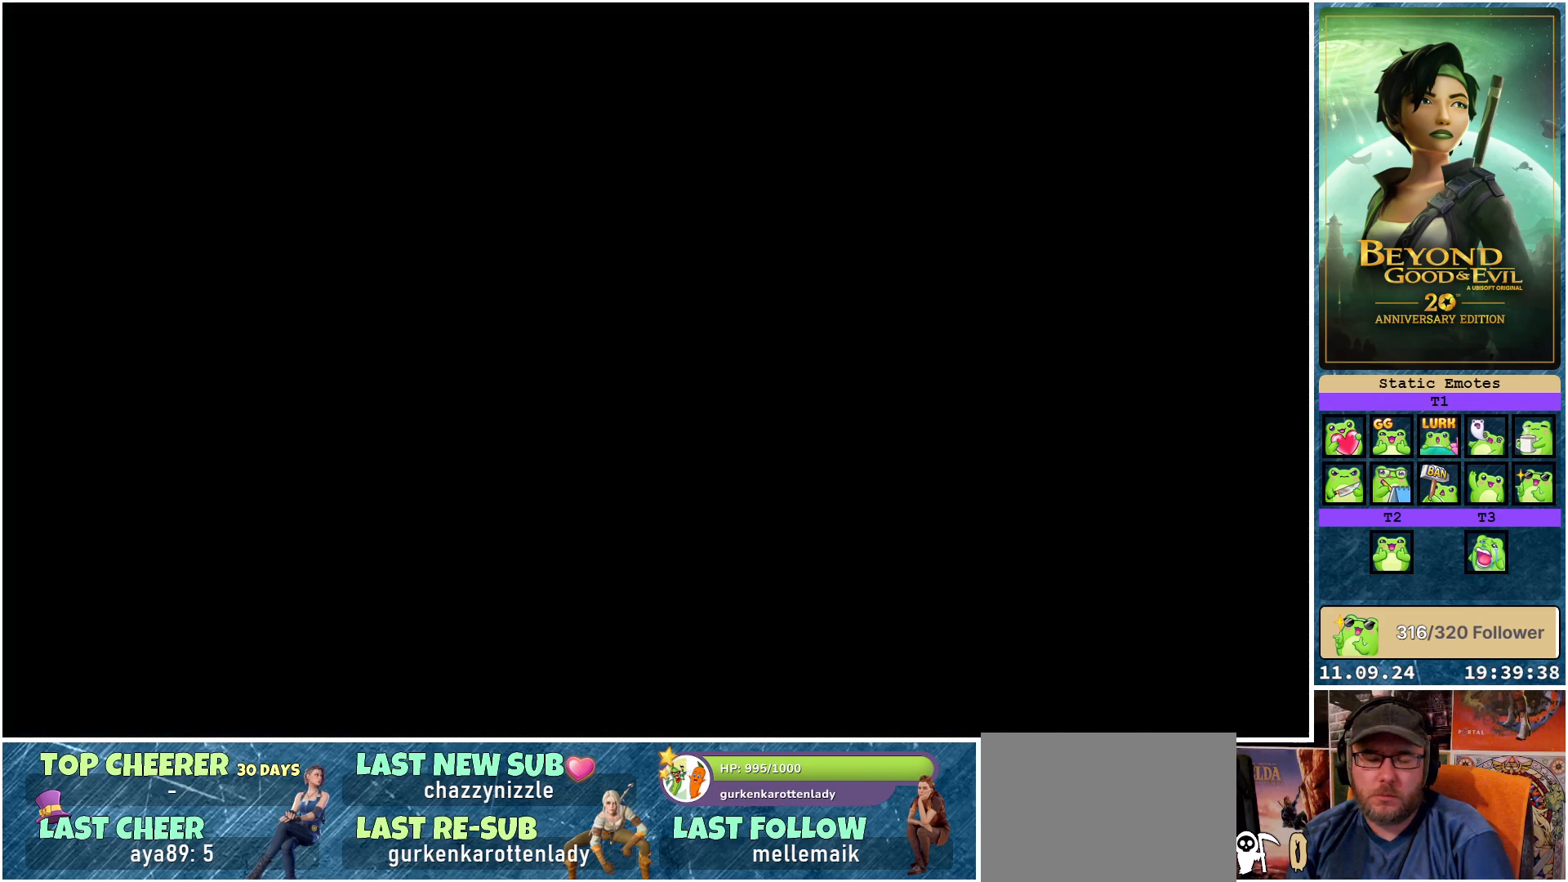
{"buttons": ["R2"], "left_stick": "right", "right_stick": "center", "events": [[33, "left_stick", "right"], [417, "R2", "down"]]}
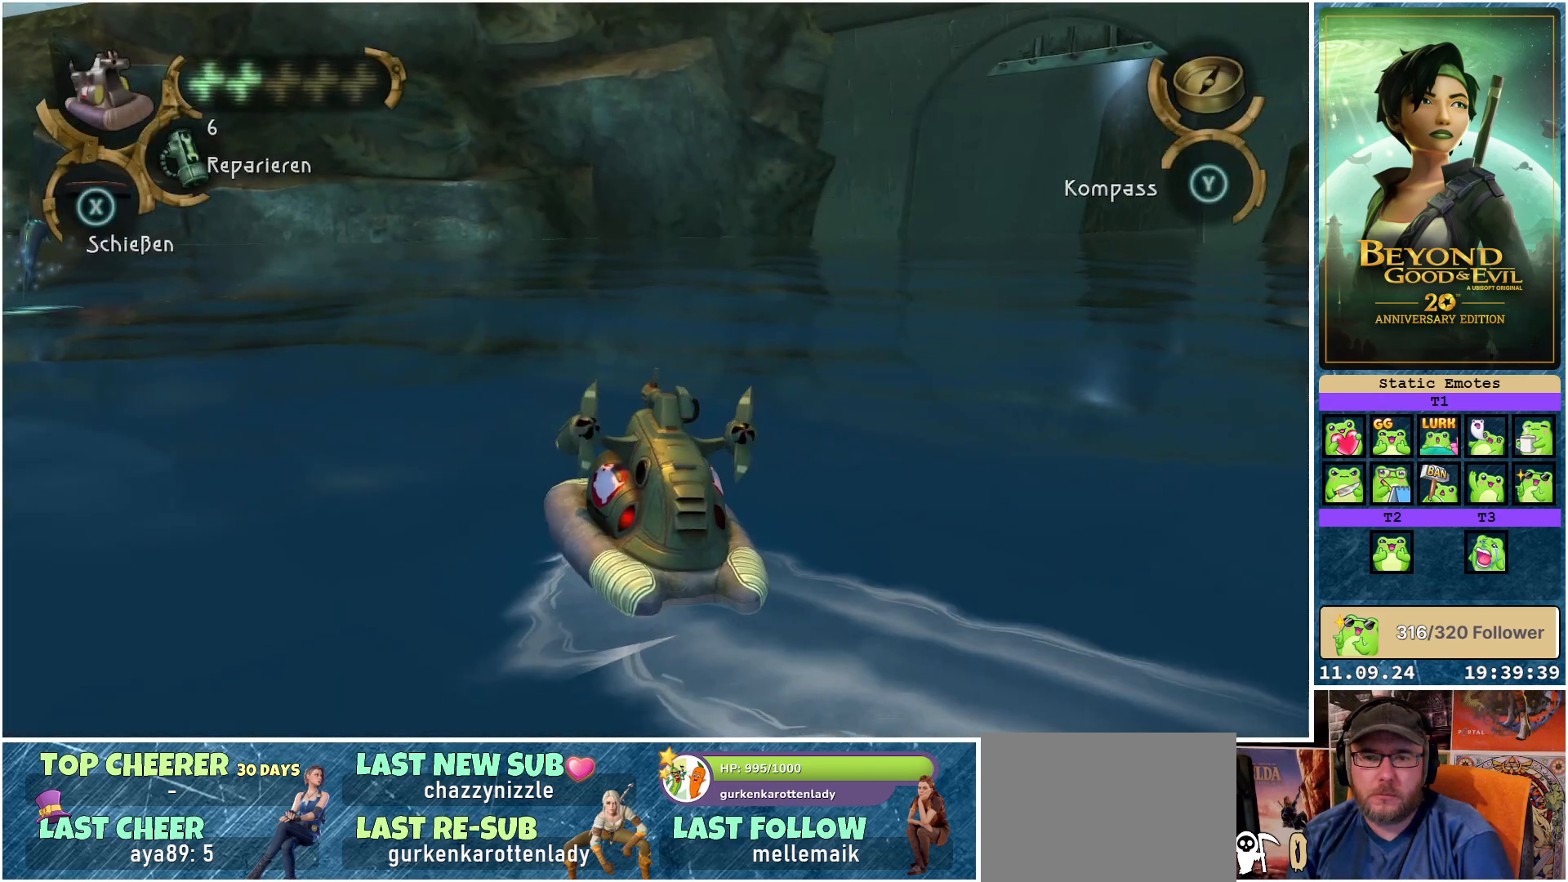
{"buttons": ["R2"], "left_stick": "right", "right_stick": "center", "events": [[100, "left_stick", "center"], [300, "left_stick", "right"]]}
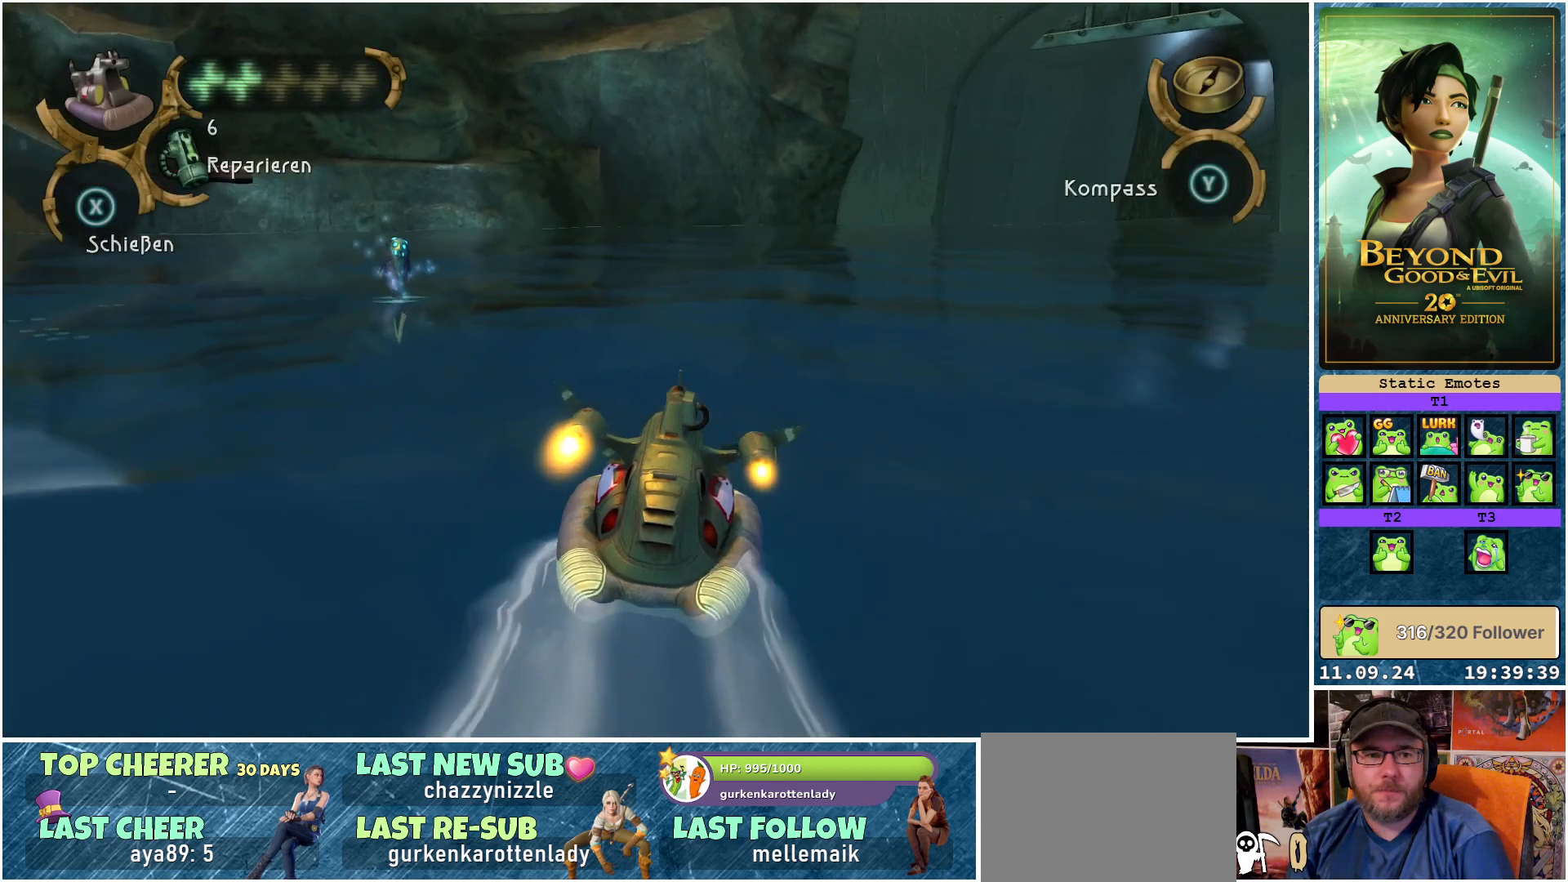
{"buttons": ["R2"], "left_stick": "right", "right_stick": "center", "events": []}
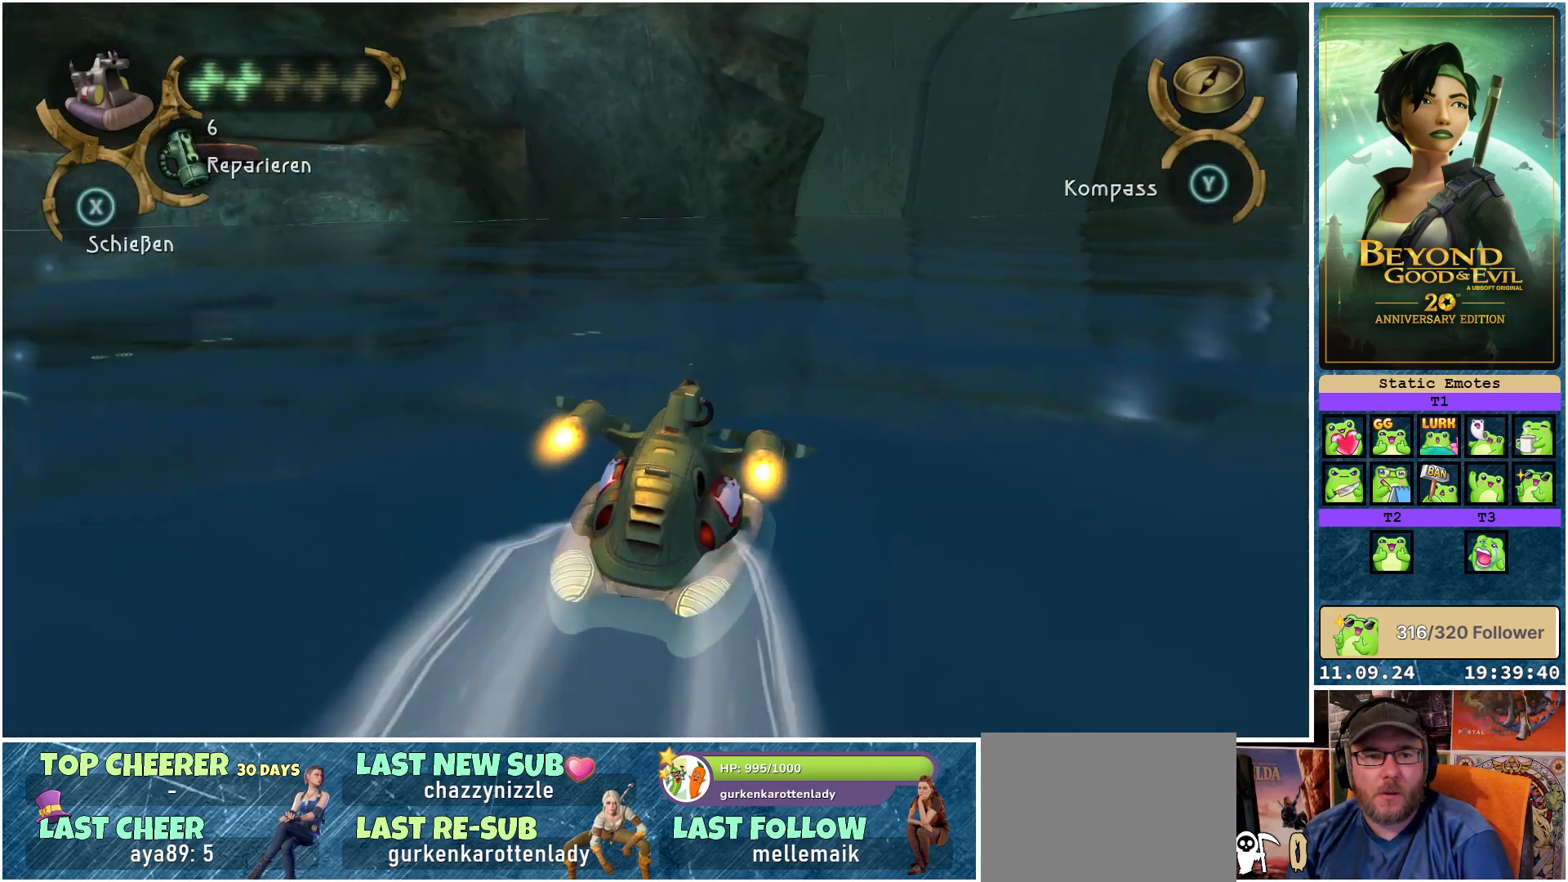
{"buttons": ["R2"], "left_stick": "center", "right_stick": "center", "events": [[33, "left_stick", "center"]]}
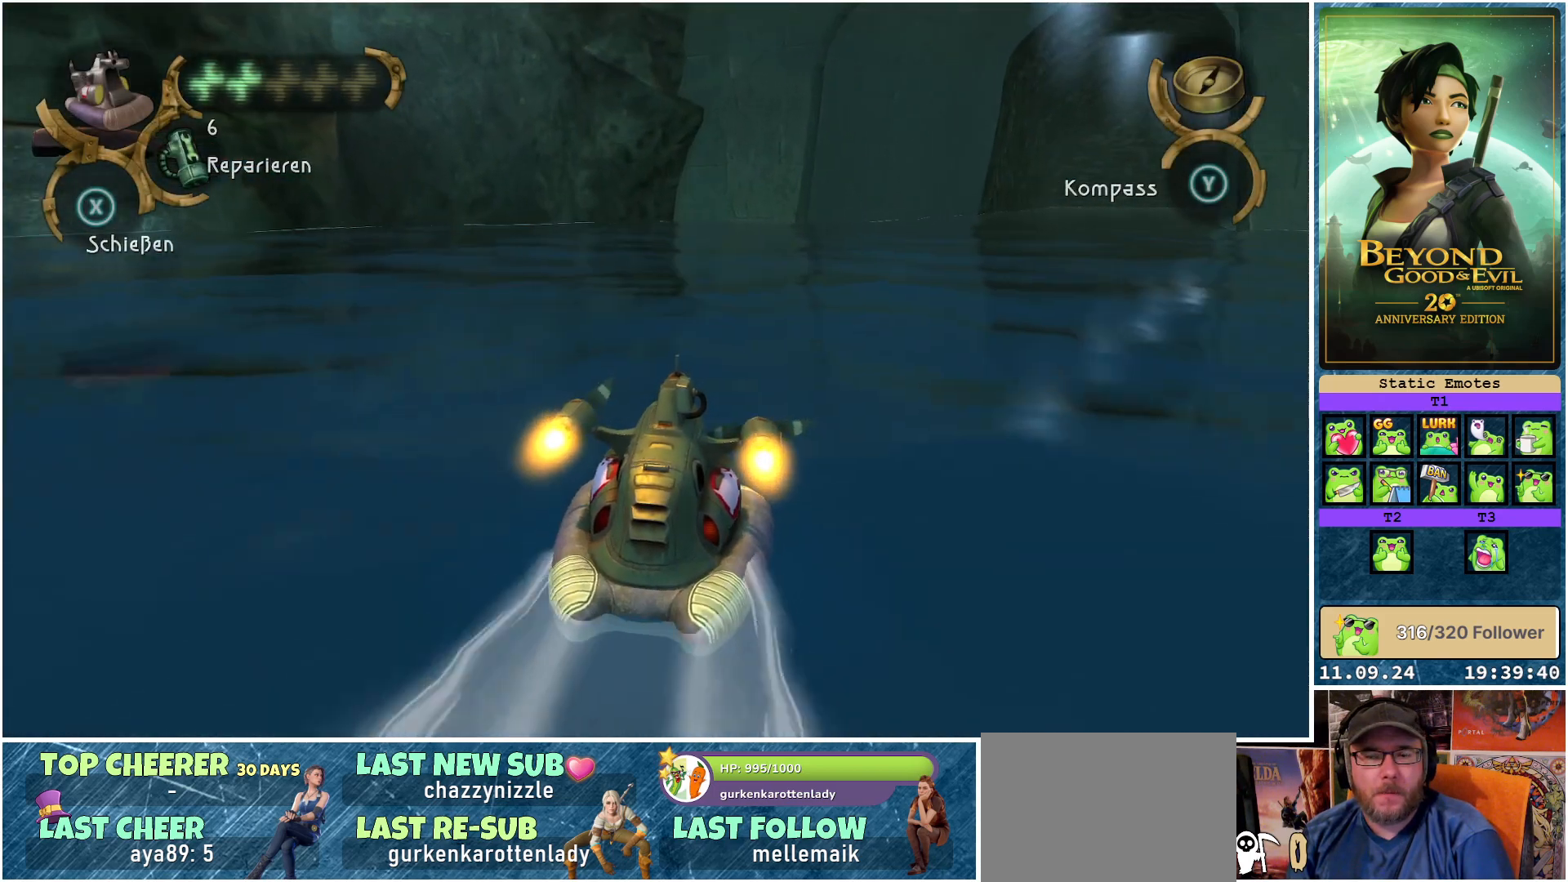
{"buttons": ["R2"], "left_stick": "center", "right_stick": "center", "events": []}
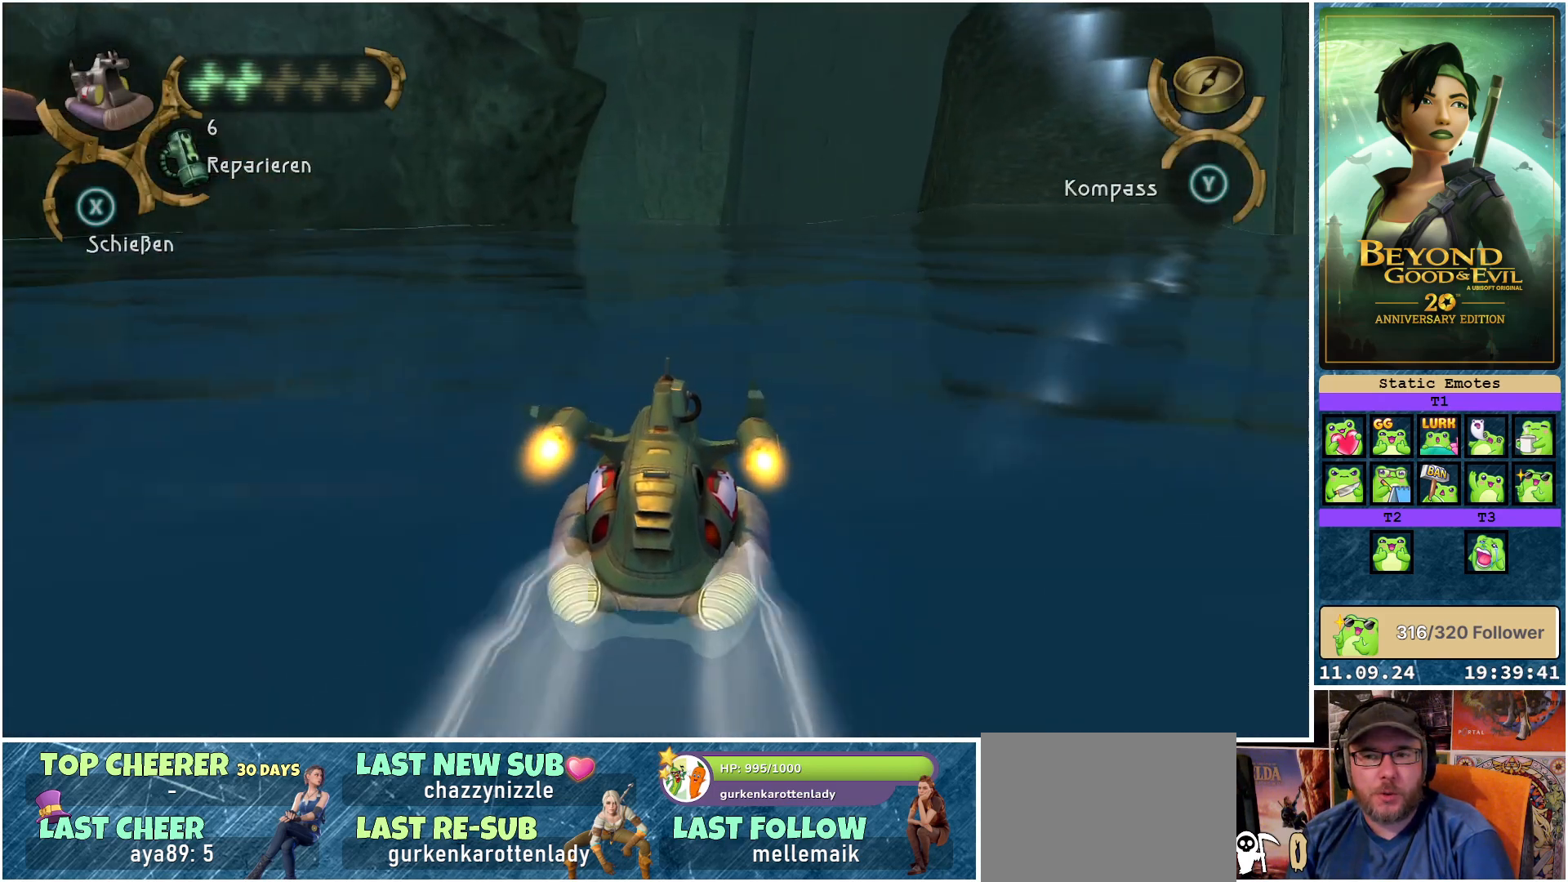
{"buttons": ["R2"], "left_stick": "right", "right_stick": "center", "events": [[217, "left_stick", "right"]]}
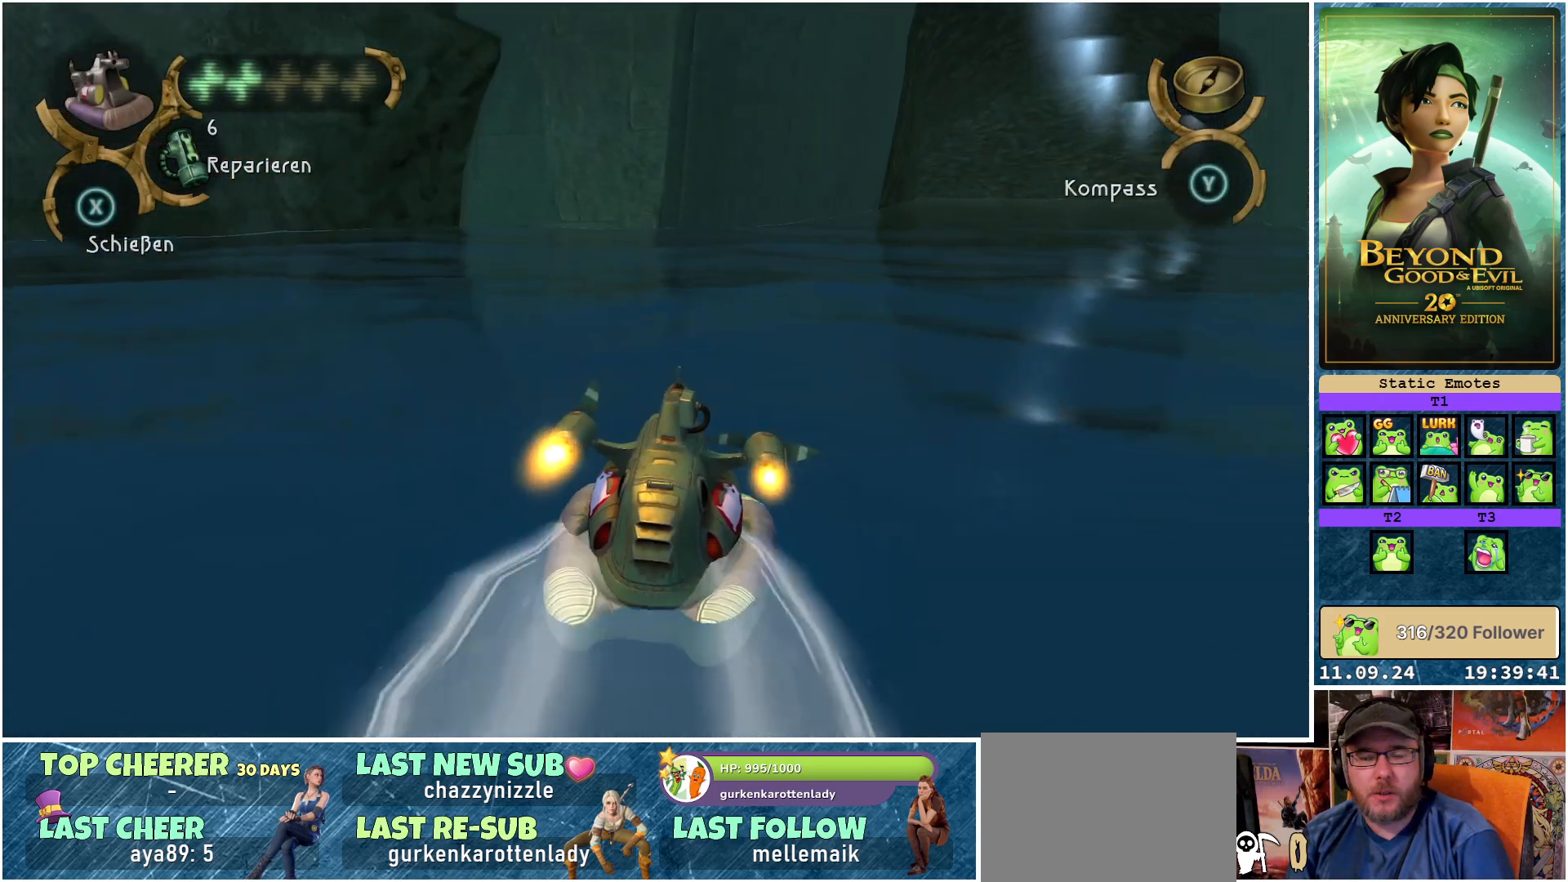
{"buttons": ["R2"], "left_stick": "center", "right_stick": "center", "events": [[400, "left_stick", "center"]]}
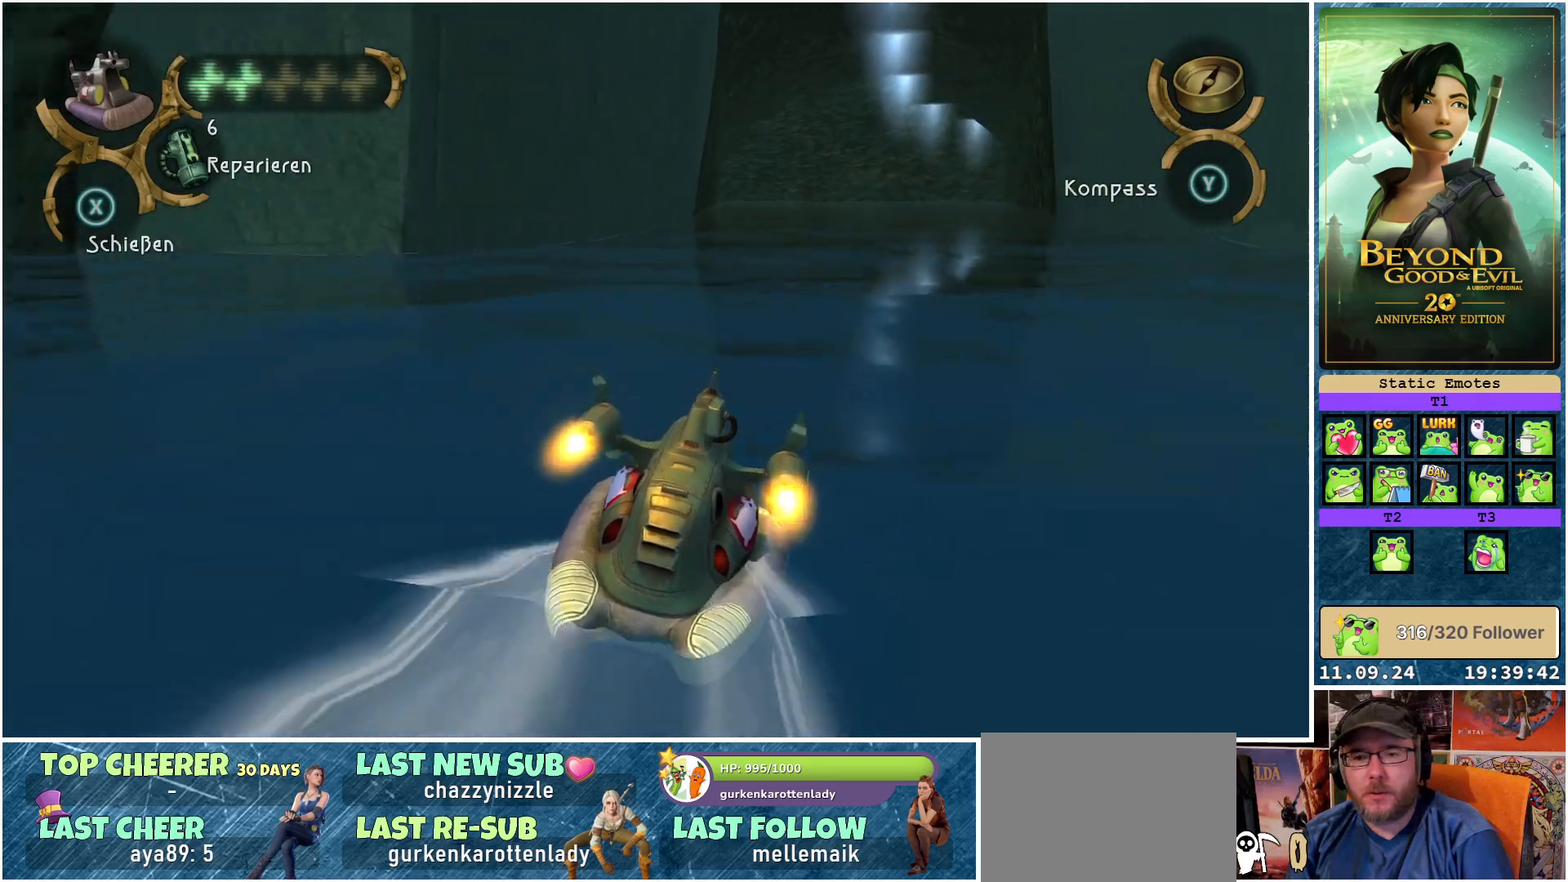
{"buttons": ["R2"], "left_stick": "center", "right_stick": "center", "events": [[217, "left_stick", "left"], [333, "left_stick", "center"]]}
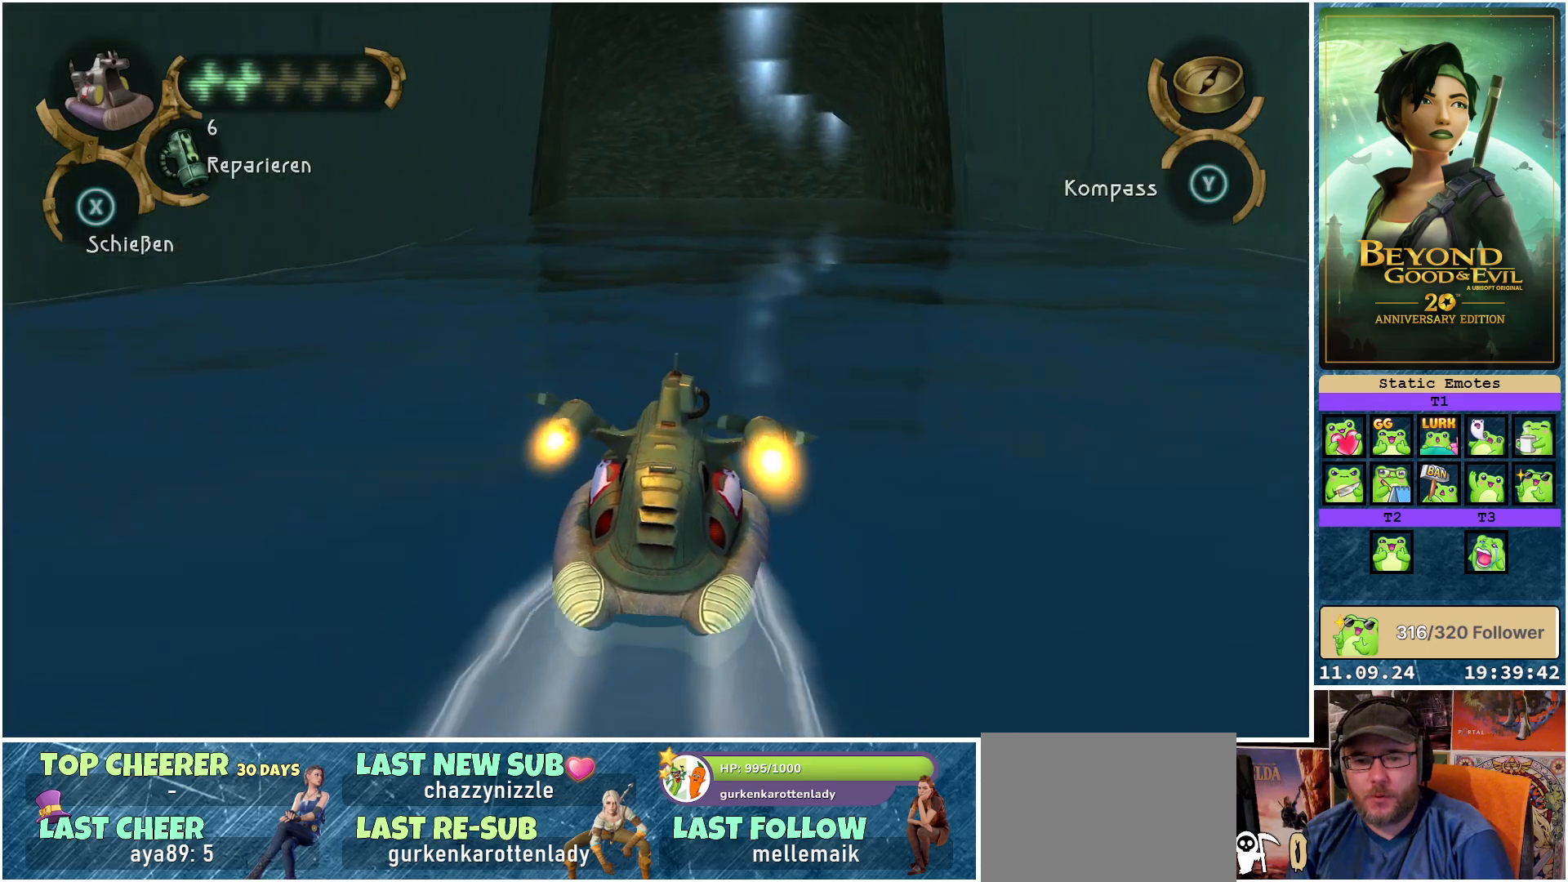
{"buttons": ["R2"], "left_stick": "center", "right_stick": "center", "events": [[67, "left_stick", "right"], [217, "left_stick", "center"]]}
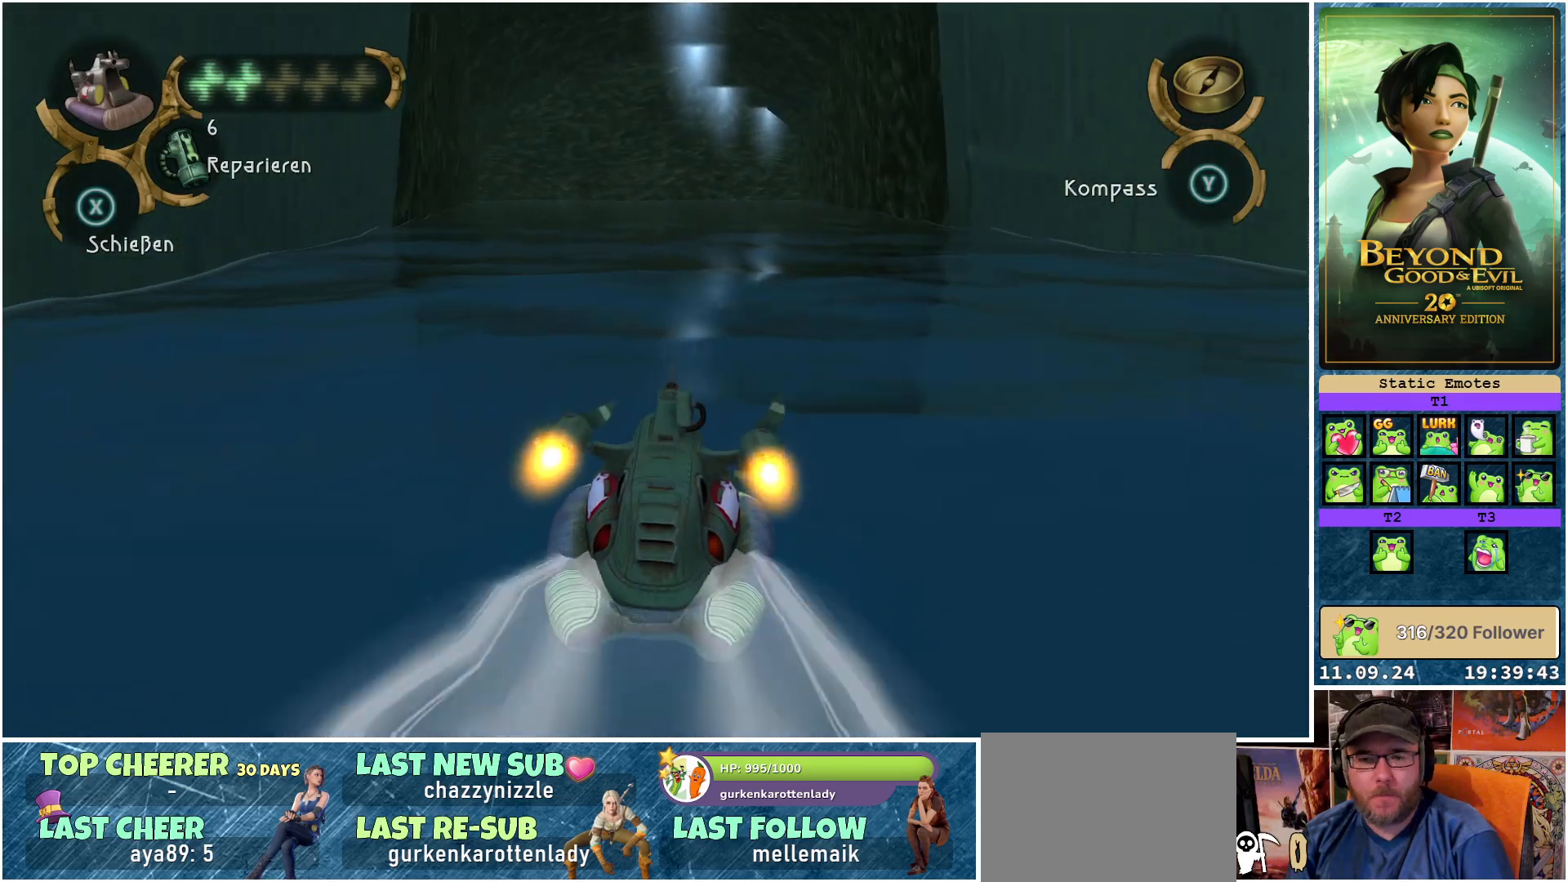
{"buttons": ["R2"], "left_stick": "center", "right_stick": "center", "events": [[33, "left_stick", "left"], [200, "left_stick", "center"]]}
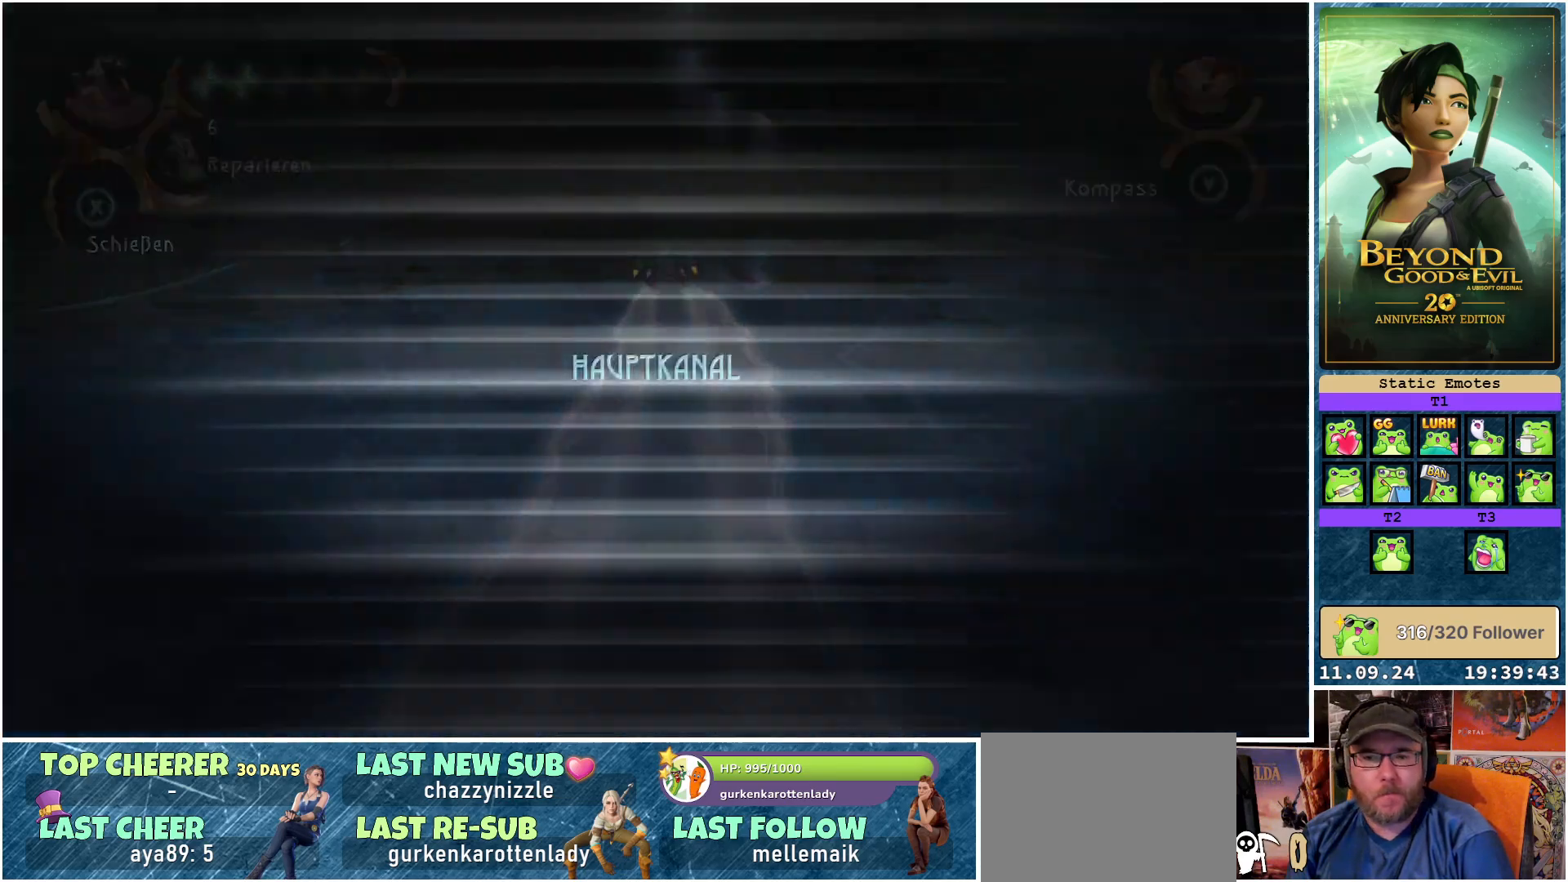
{"buttons": [], "left_stick": "center", "right_stick": "center", "events": [[200, "R2", "up"]]}
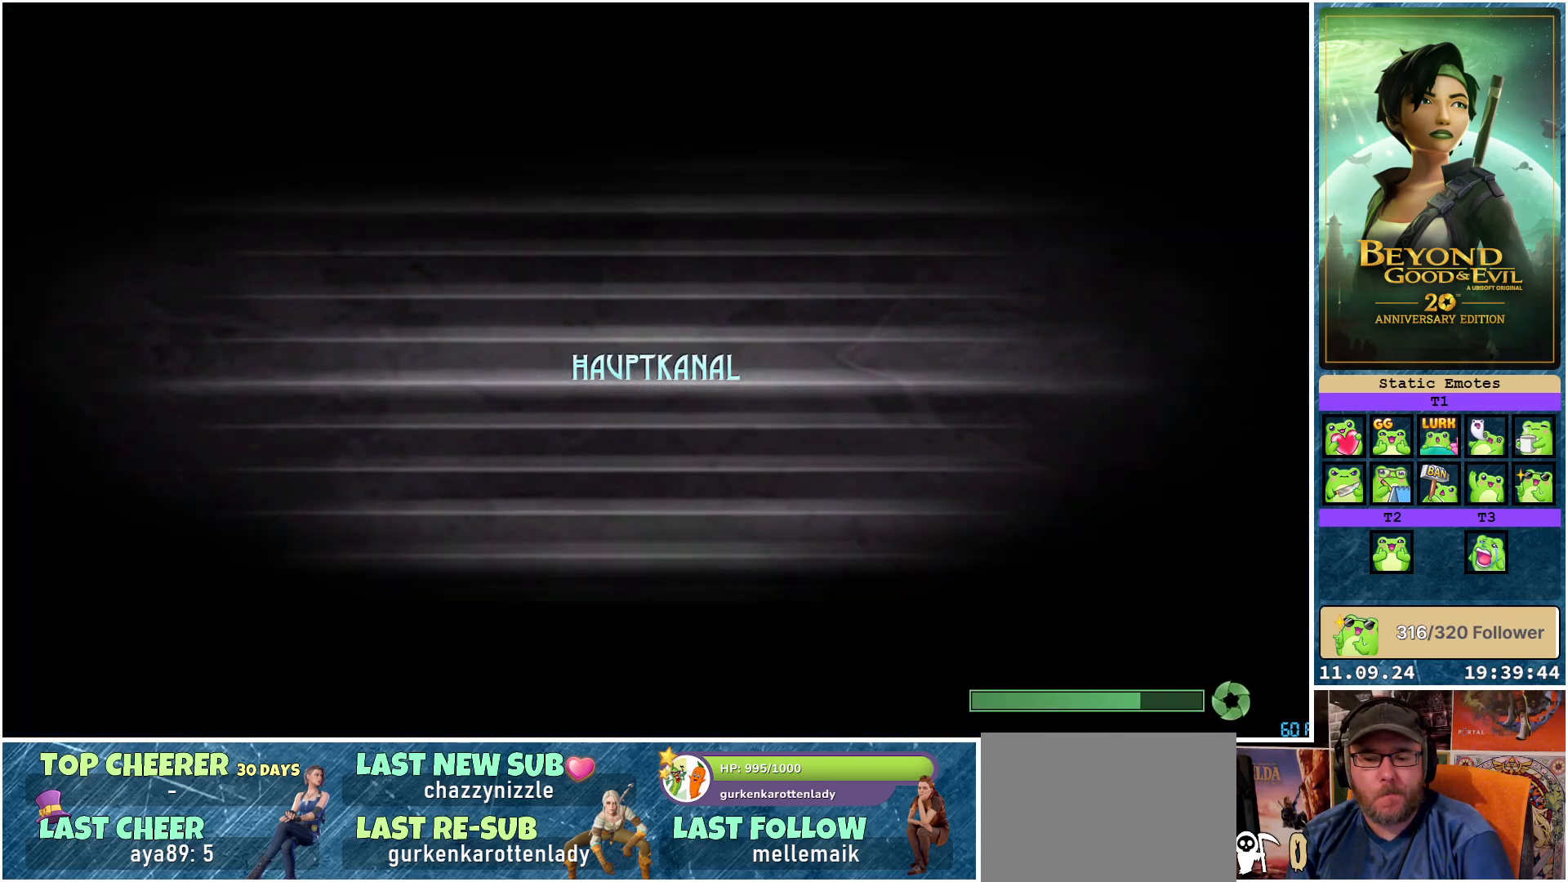
{"buttons": [], "left_stick": "center", "right_stick": "center", "events": []}
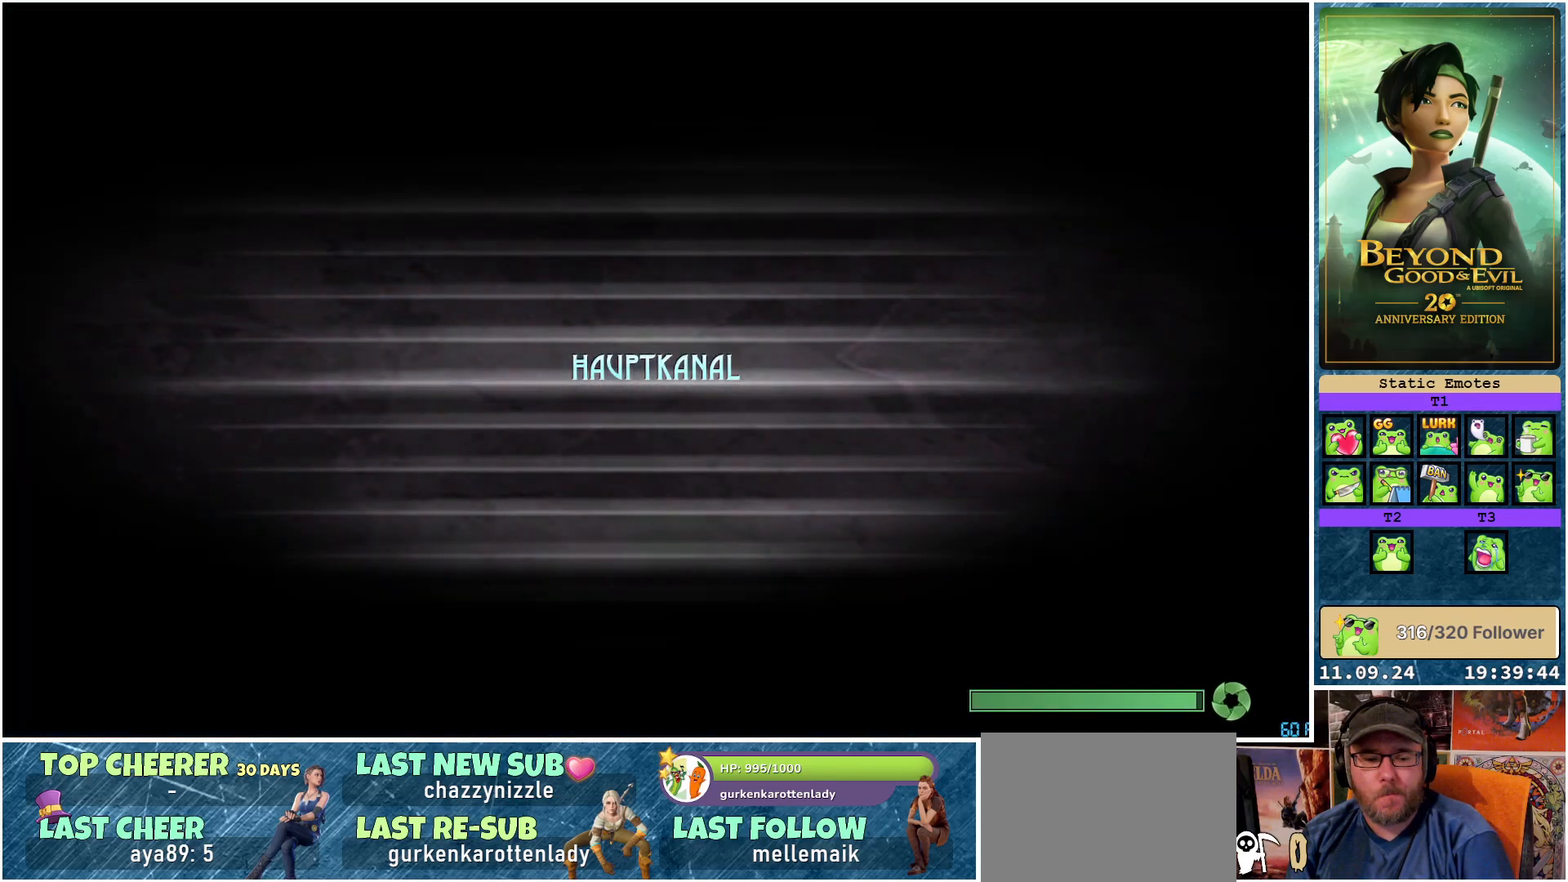
{"buttons": [], "left_stick": "center", "right_stick": "center", "events": []}
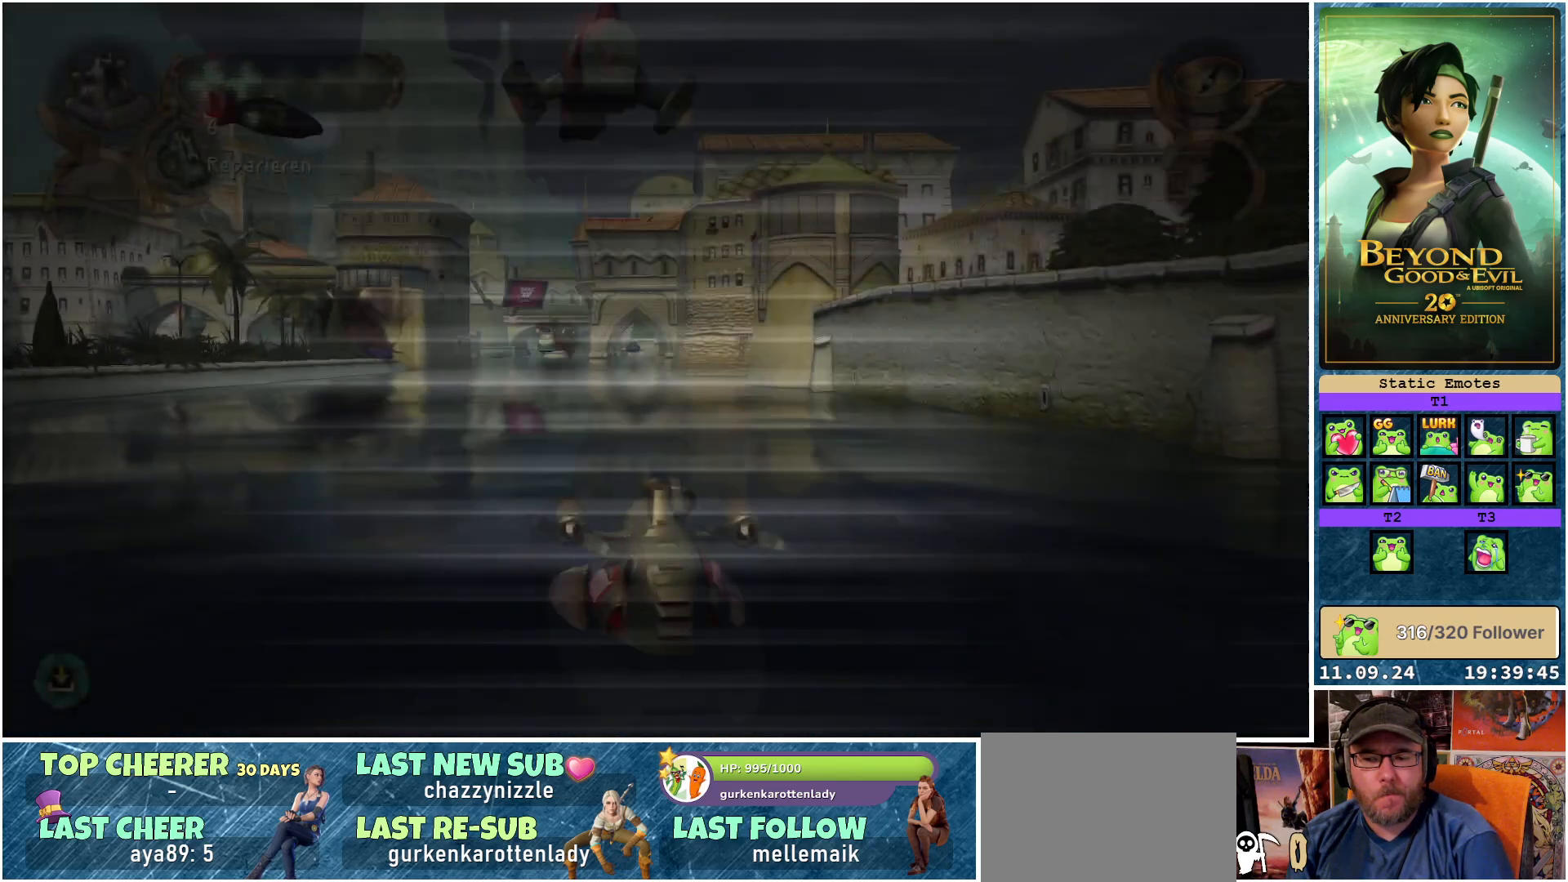
{"buttons": [], "left_stick": "center", "right_stick": "center", "events": []}
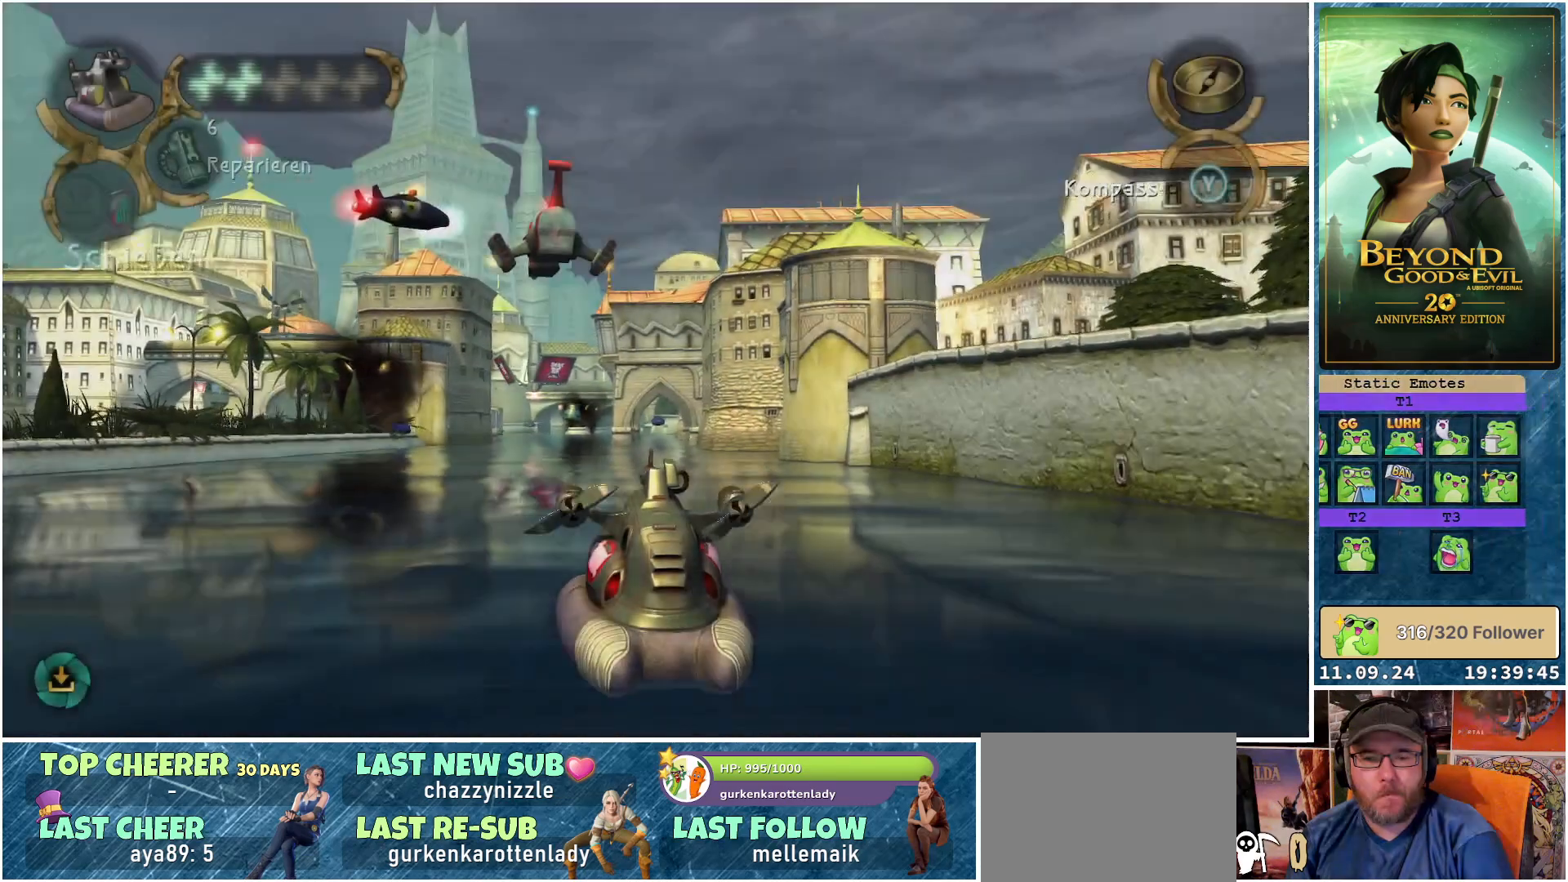
{"buttons": ["R2"], "left_stick": "center", "right_stick": "center", "events": [[283, "R2", "down"]]}
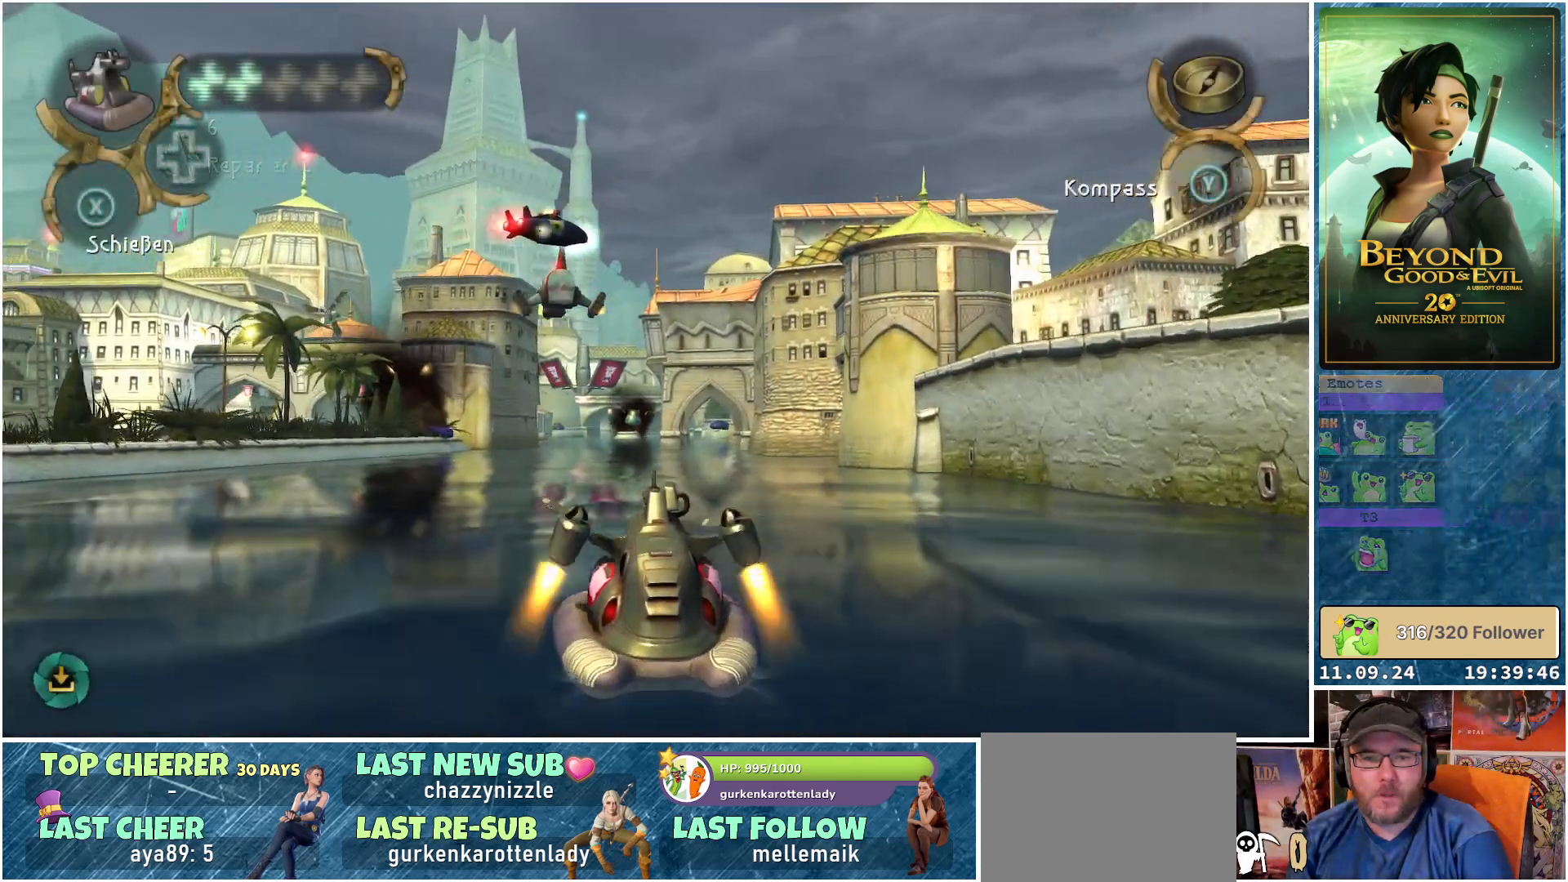
{"buttons": [], "left_stick": "center", "right_stick": "center", "events": [[17, "R2", "up"], [233, "R2", "down"], [367, "R2", "up"]]}
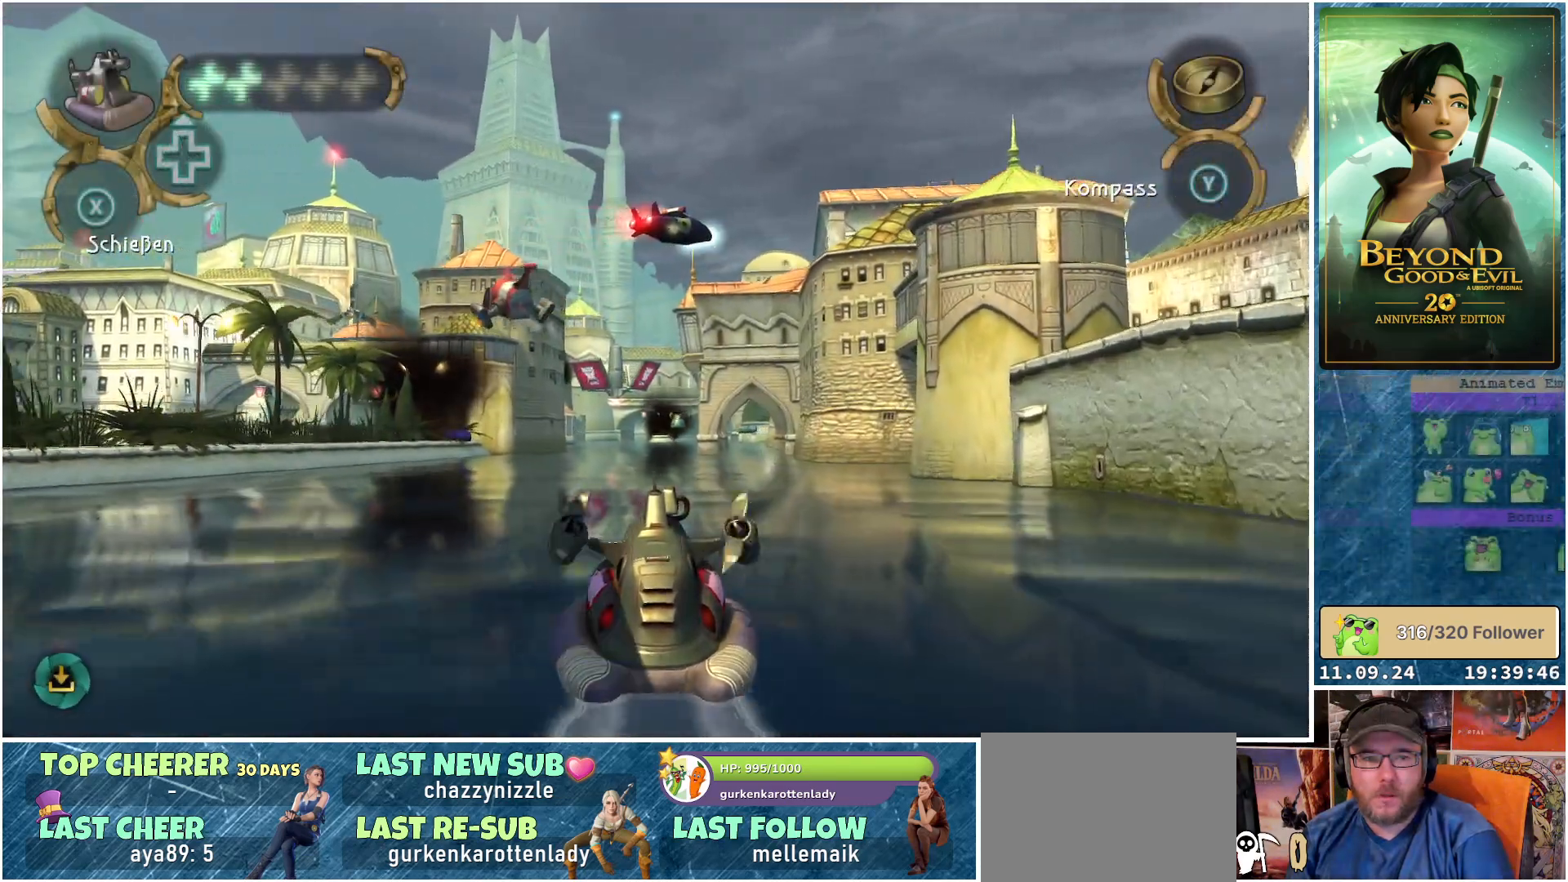
{"buttons": [], "left_stick": "center", "right_stick": "center", "events": []}
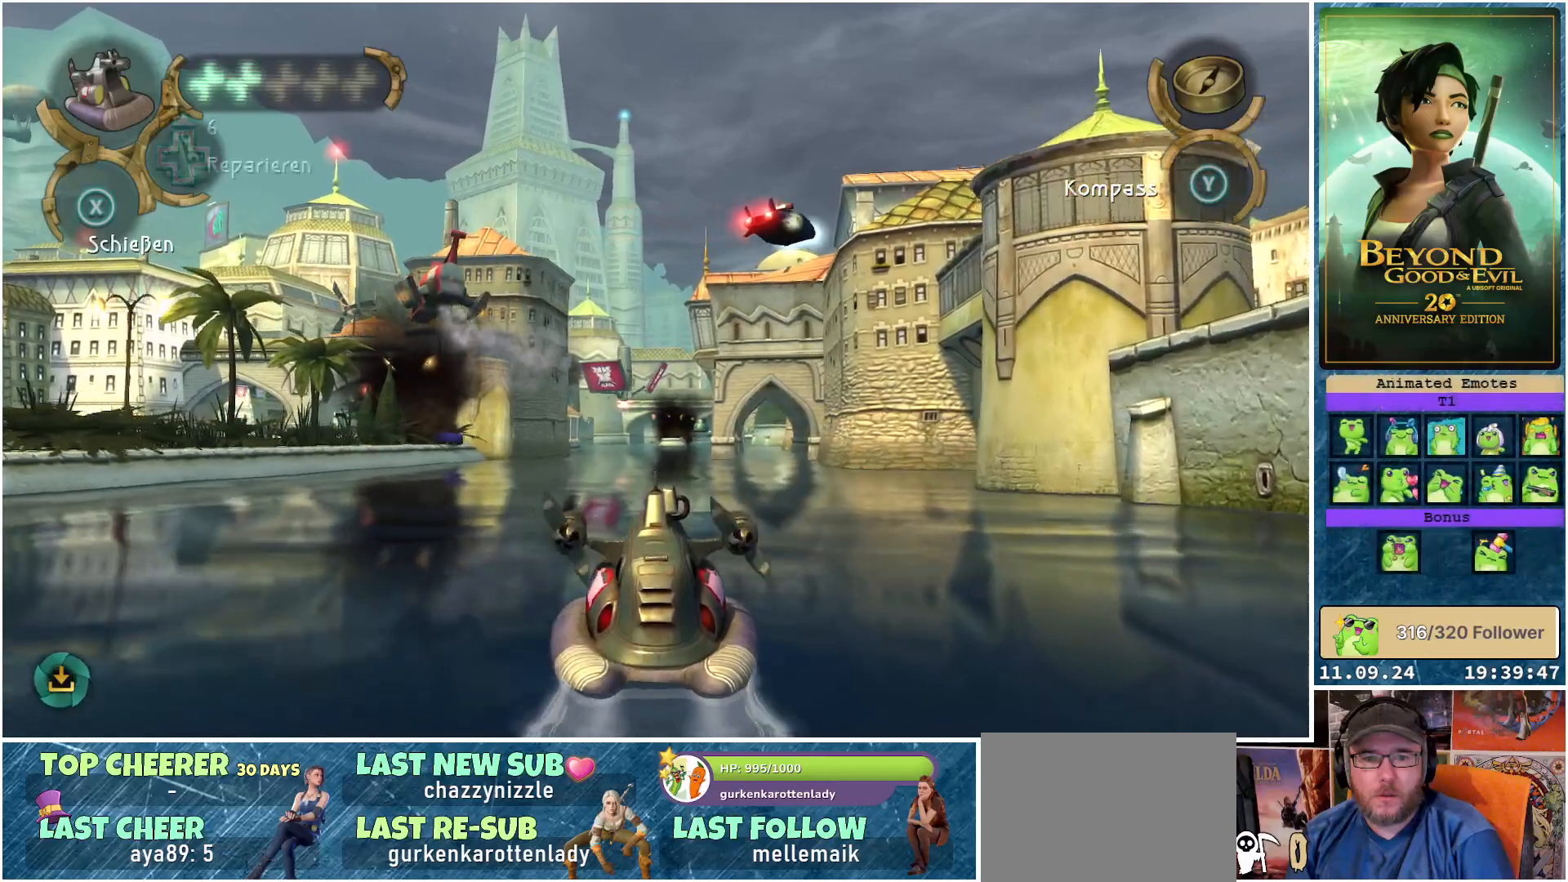
{"buttons": [], "left_stick": "center", "right_stick": "center", "events": [[150, "SELECT", "down"], [267, "SELECT", "up"]]}
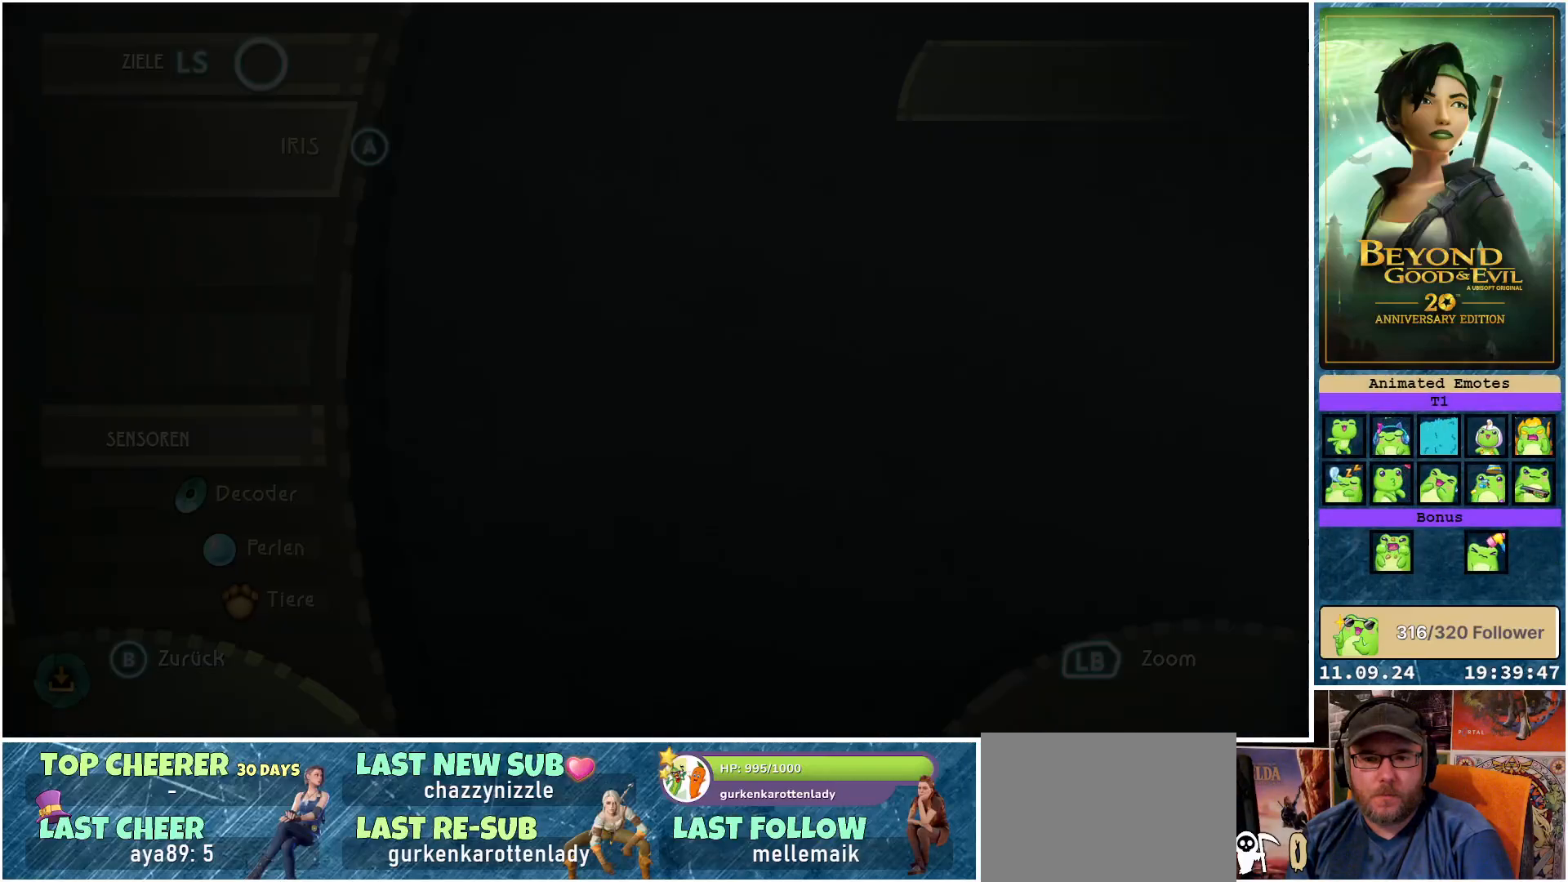
{"buttons": [], "left_stick": "center", "right_stick": "center", "events": []}
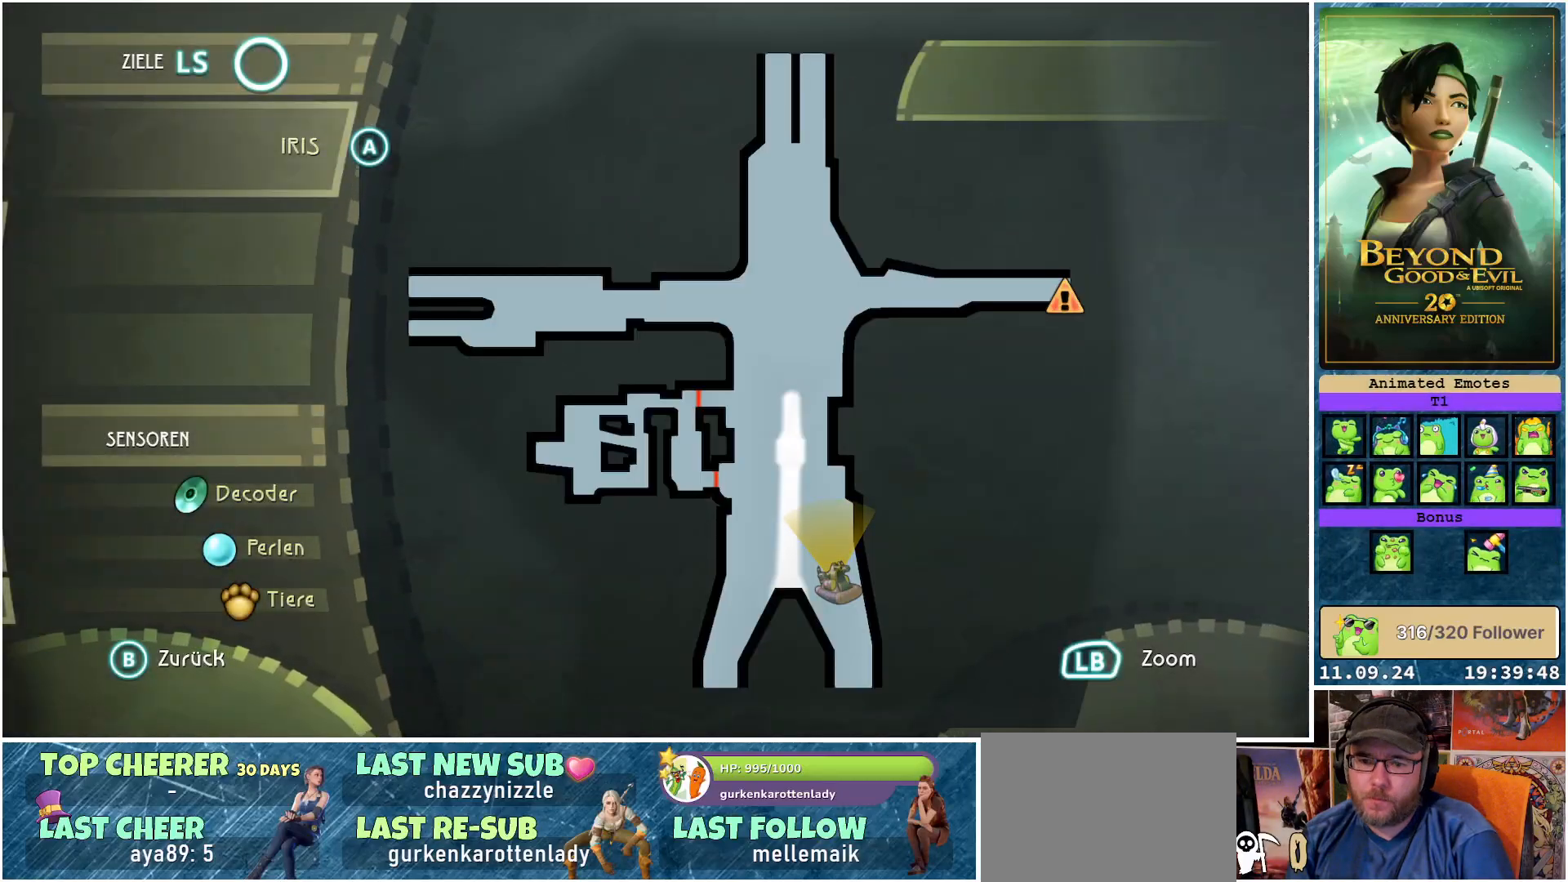
{"buttons": [], "left_stick": "center", "right_stick": "center", "events": []}
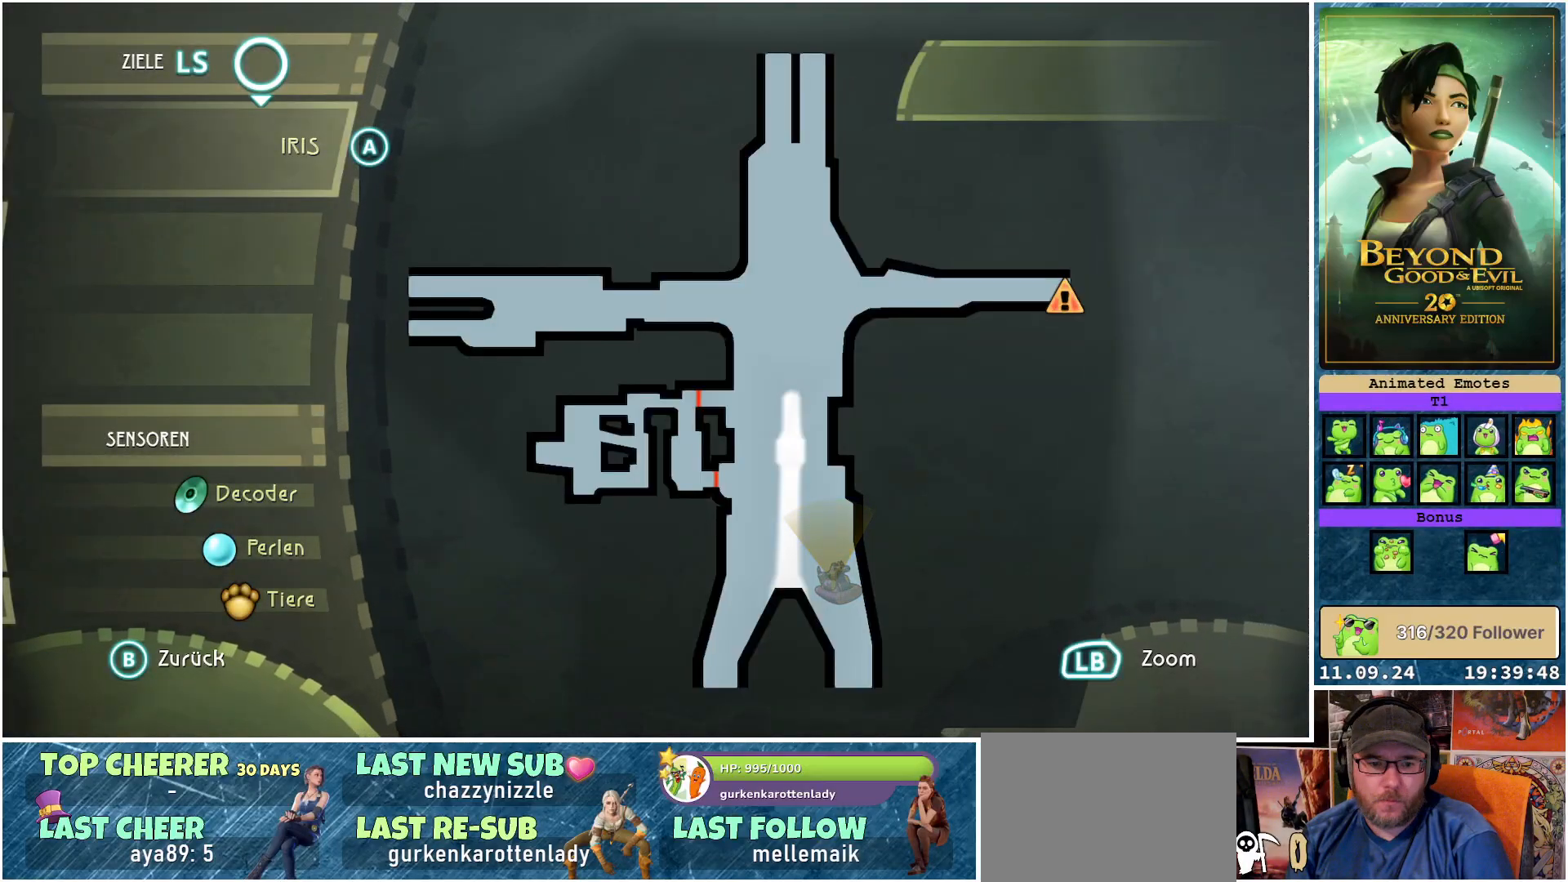
{"buttons": [], "left_stick": "down", "right_stick": "center", "events": [[383, "left_stick", "down"]]}
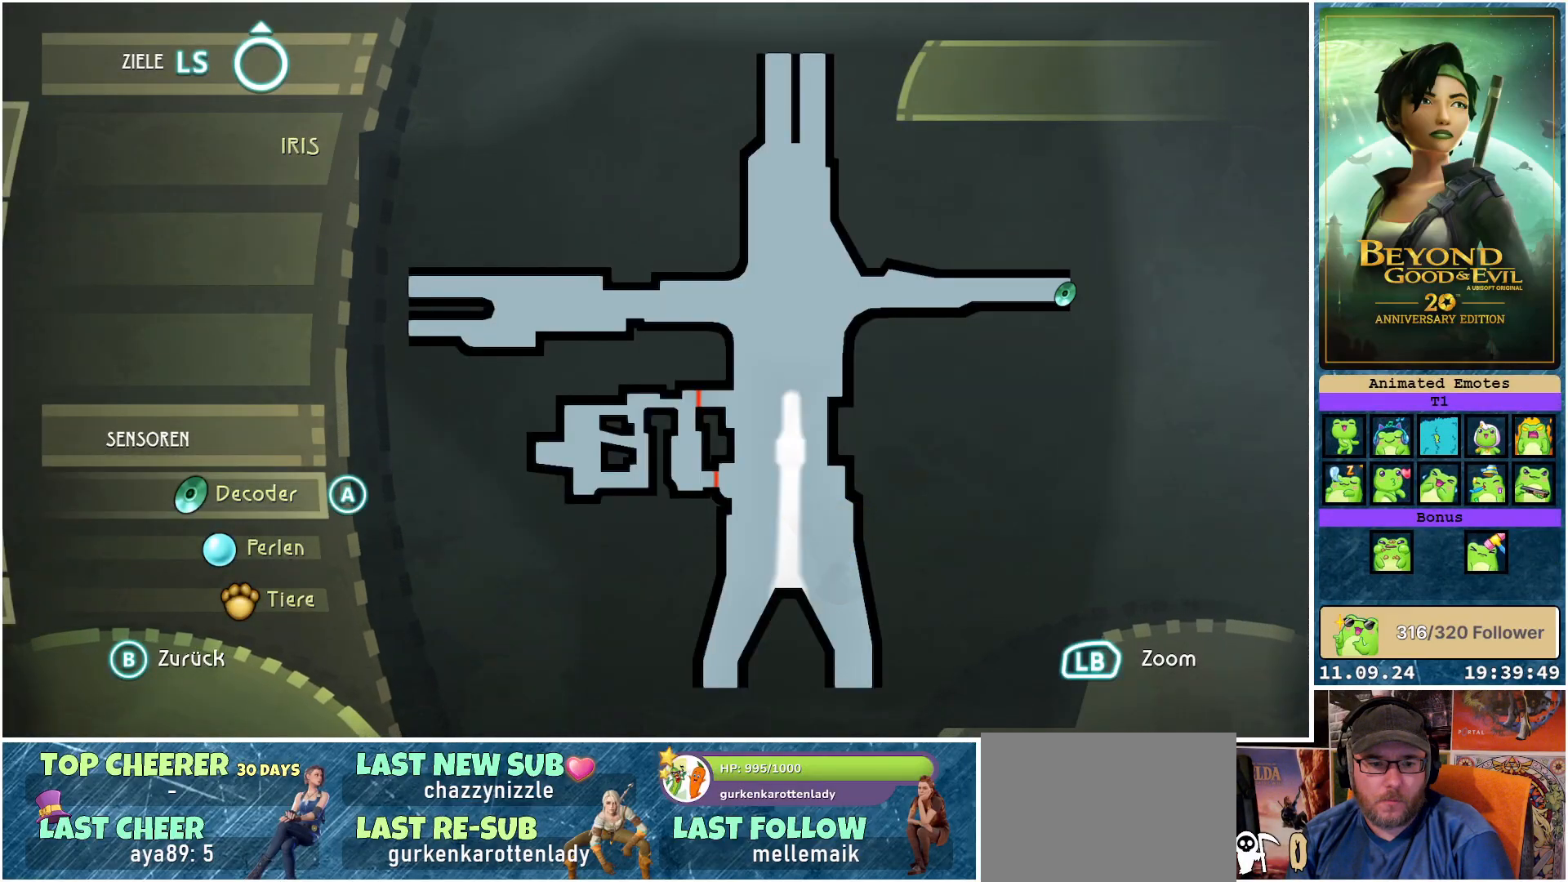
{"buttons": [], "left_stick": "center", "right_stick": "center", "events": [[117, "left_stick", "center"], [200, "left_stick", "down"], [383, "left_stick", "center"]]}
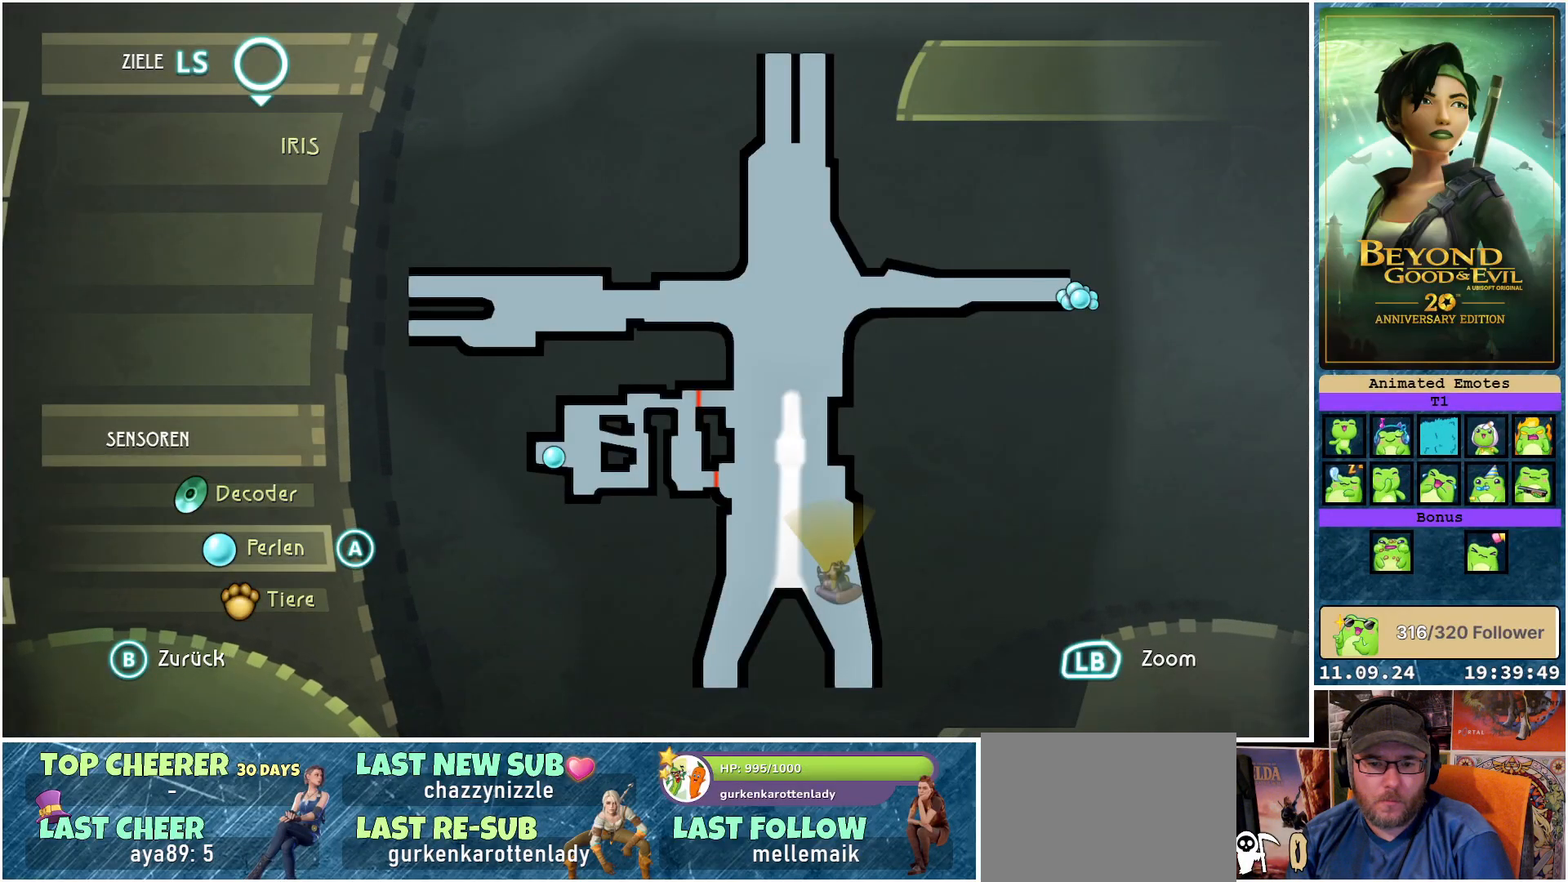
{"buttons": [], "left_stick": "center", "right_stick": "center", "events": []}
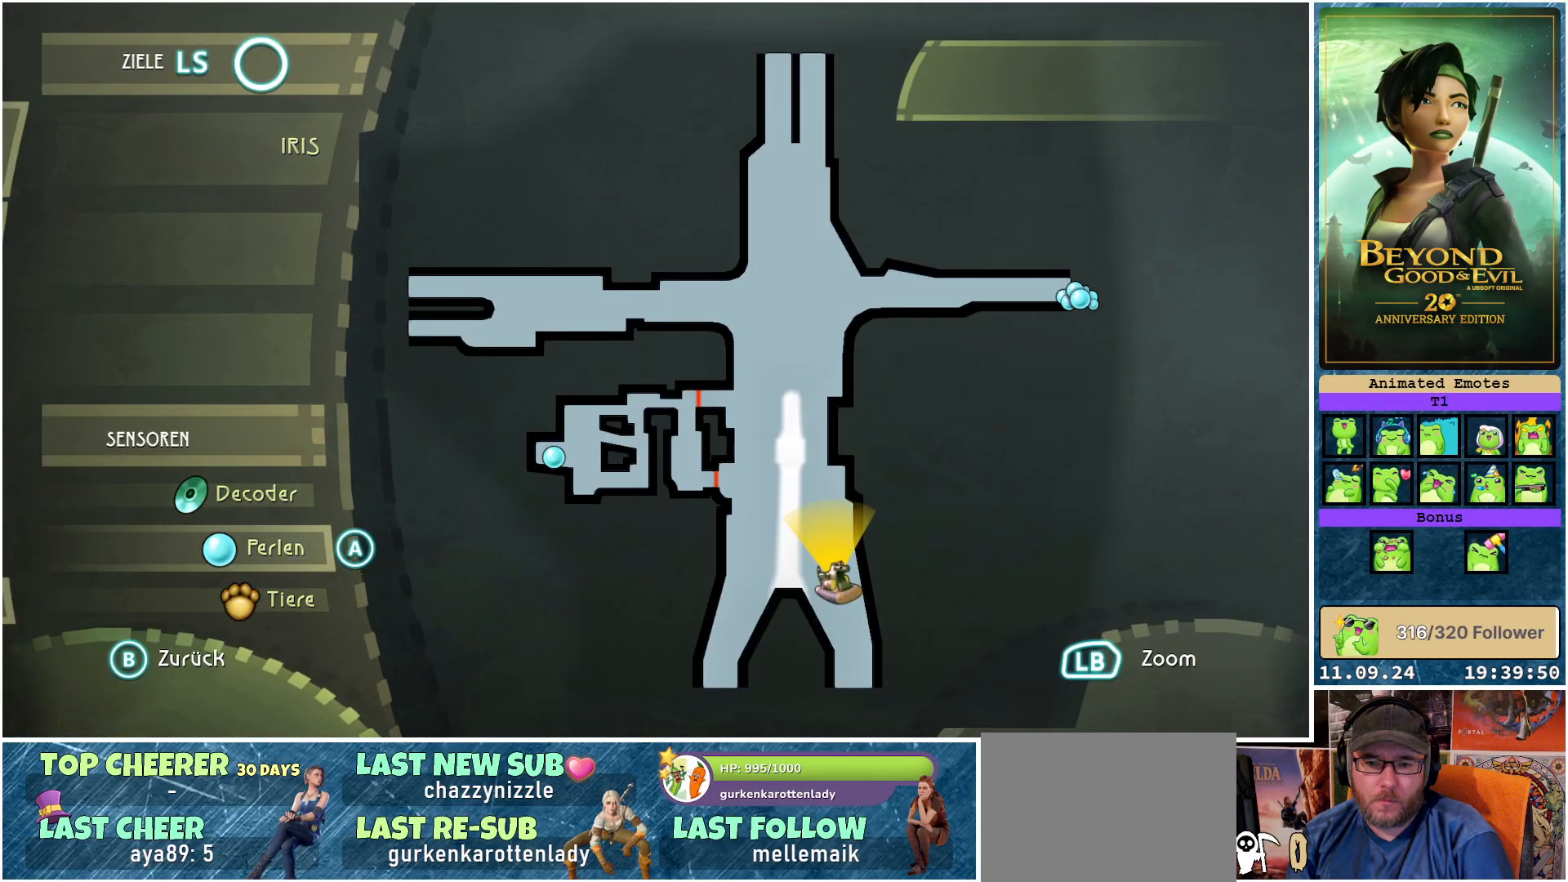
{"buttons": [], "left_stick": "down", "right_stick": "center", "events": [[367, "left_stick", "down"]]}
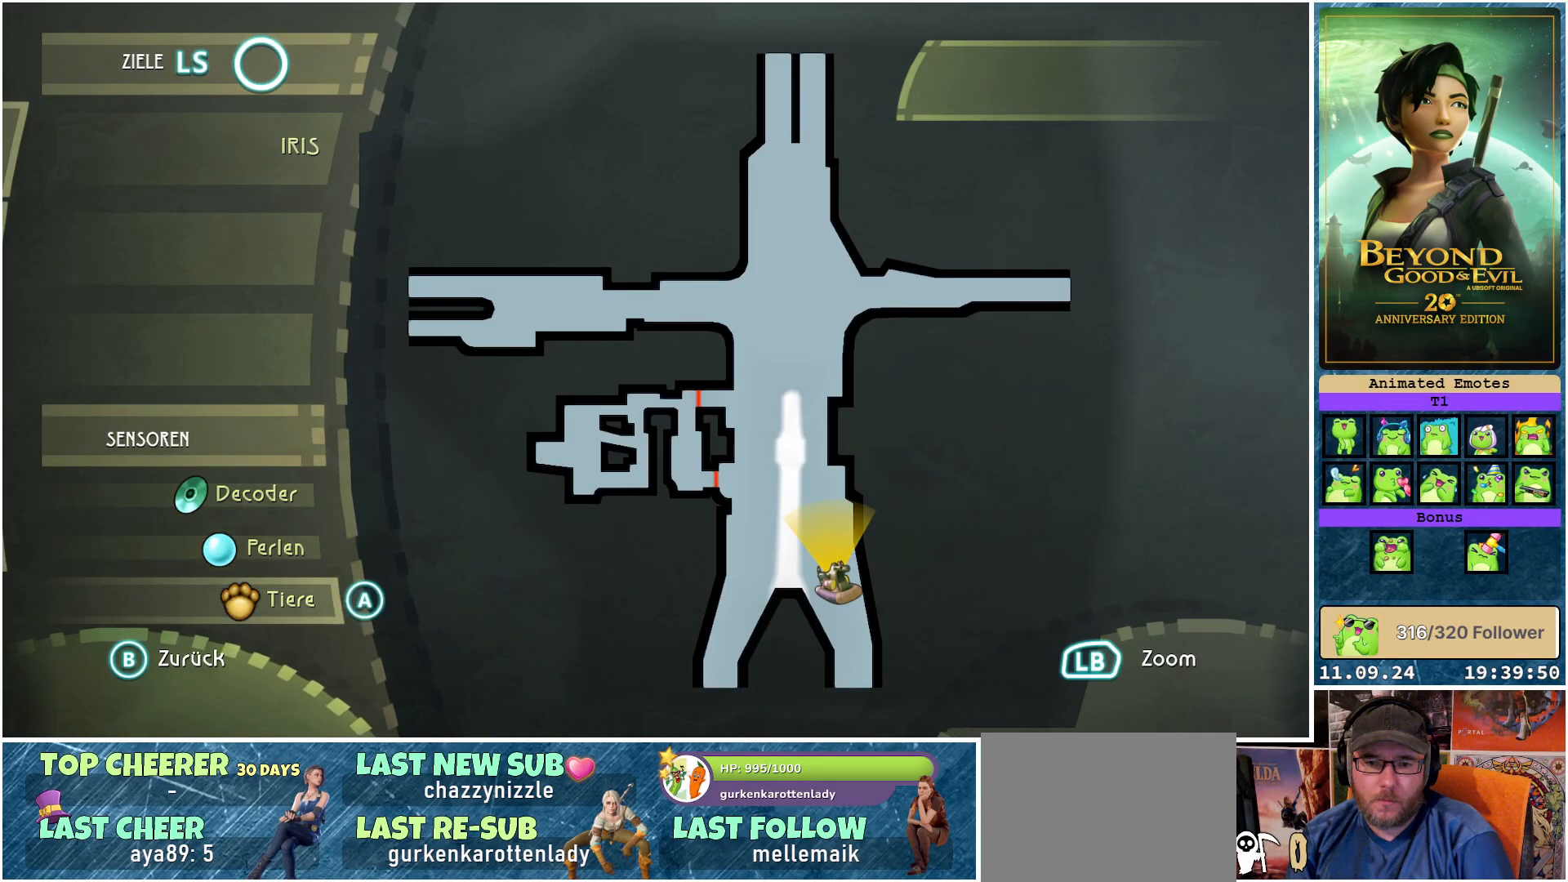
{"buttons": [], "left_stick": "center", "right_stick": "center", "events": [[100, "left_stick", "center"], [300, "left_stick", "up"], [500, "left_stick", "center"]]}